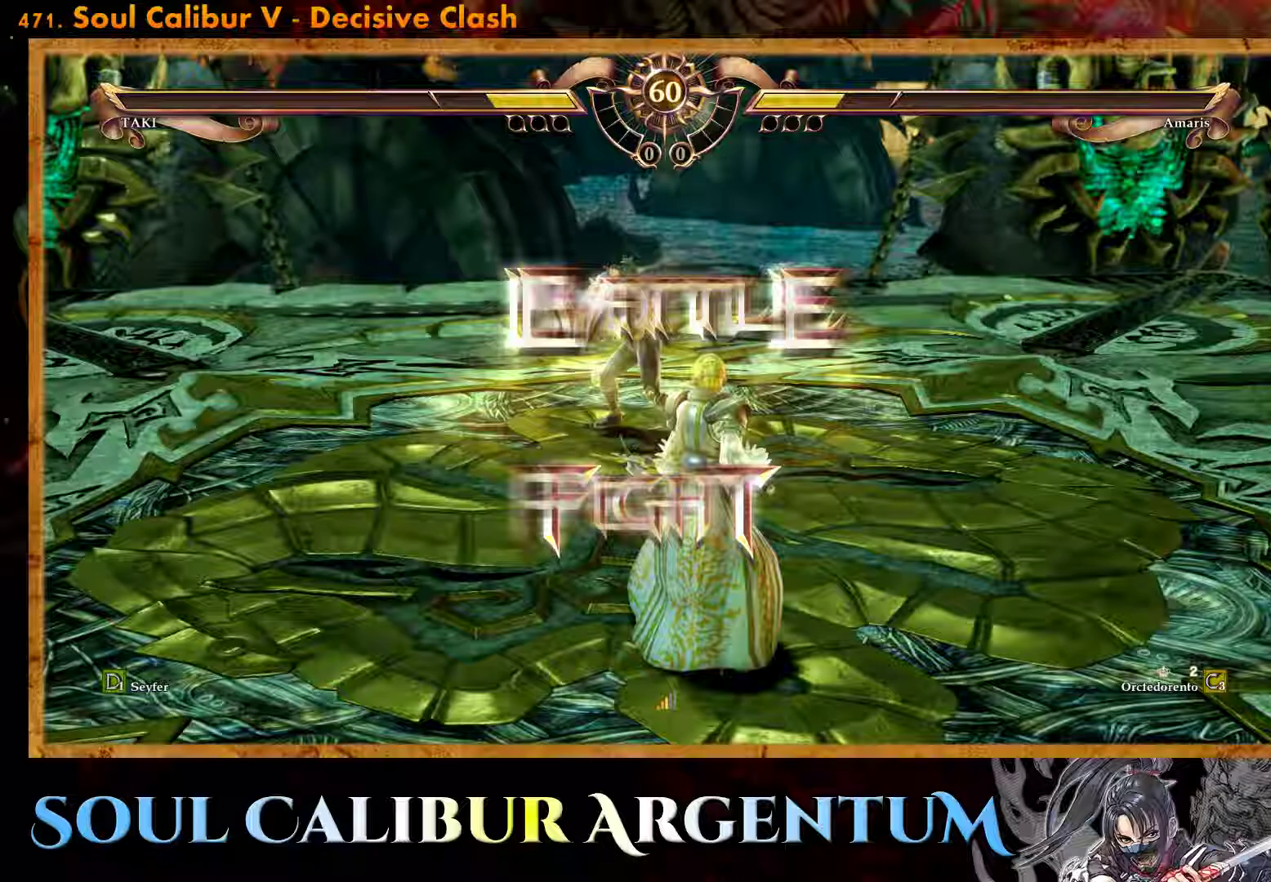
Gameplay with a controller (PlayStation layout); each line is a JSON object with the inputs held at the frame after it. "events" lists button and stick changes between this image and that frame as [ms after this image, input, new state], when the widget could be followed in between. Not read: left_stick right_stick.
{"buttons": [], "events": []}
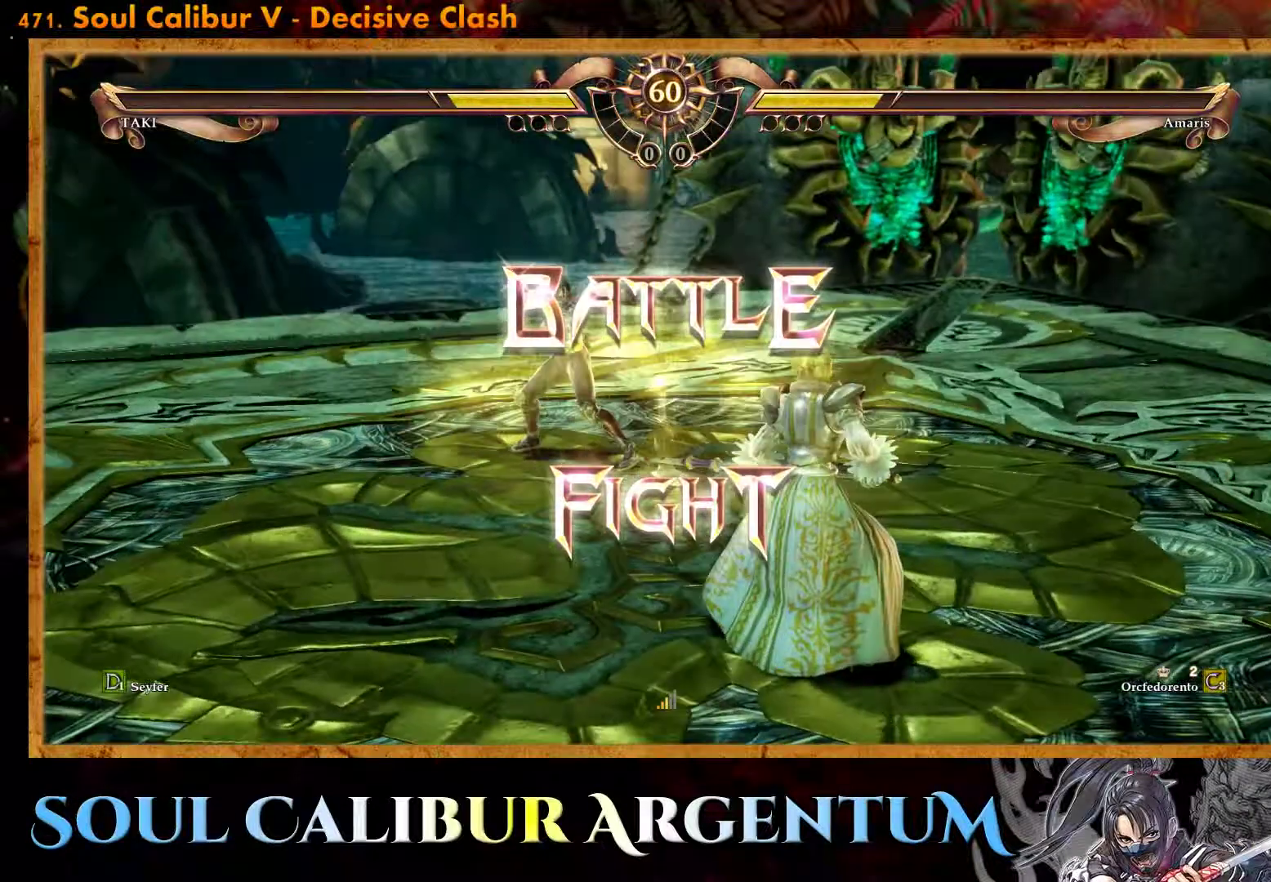
{"buttons": [], "events": []}
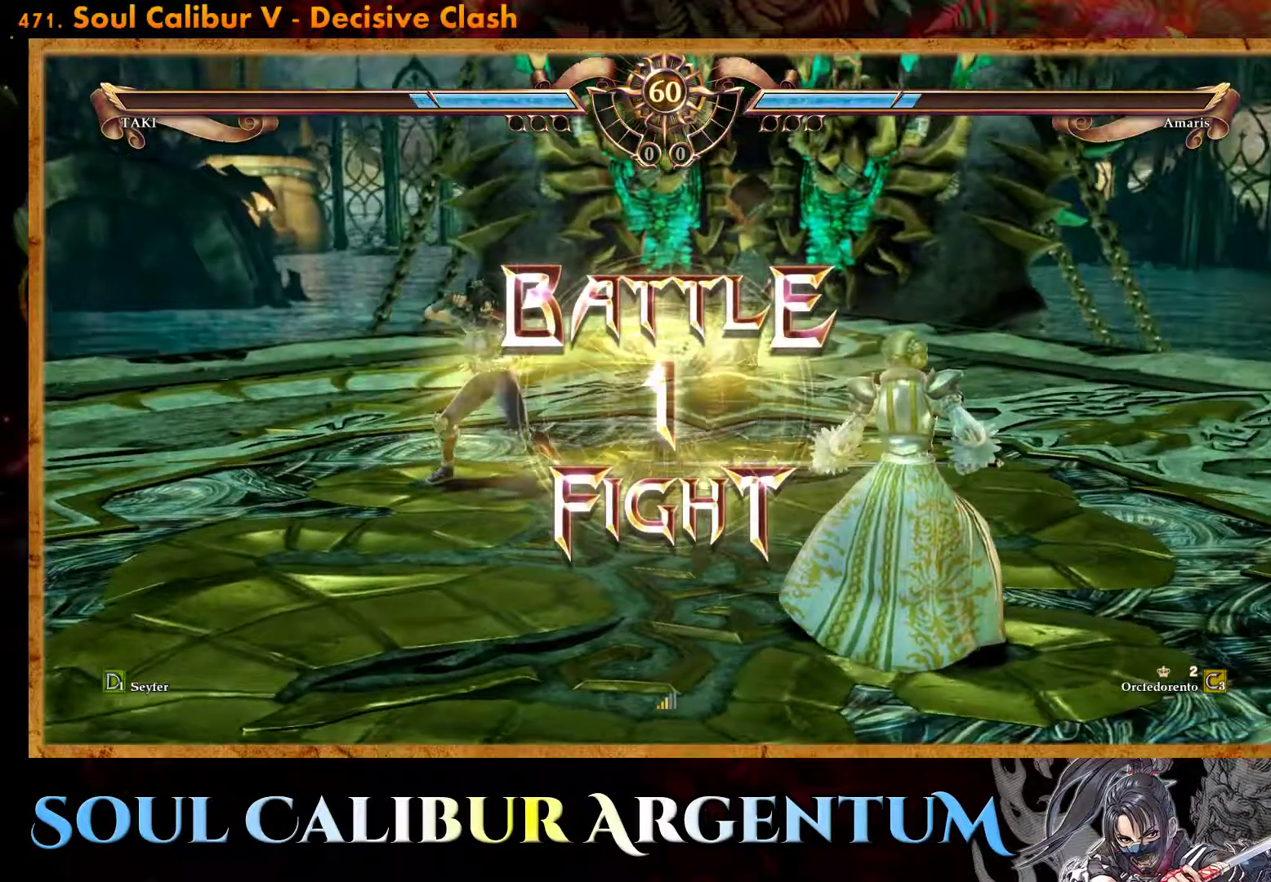
{"buttons": ["CROSS"], "events": [[467, "CROSS", "down"]]}
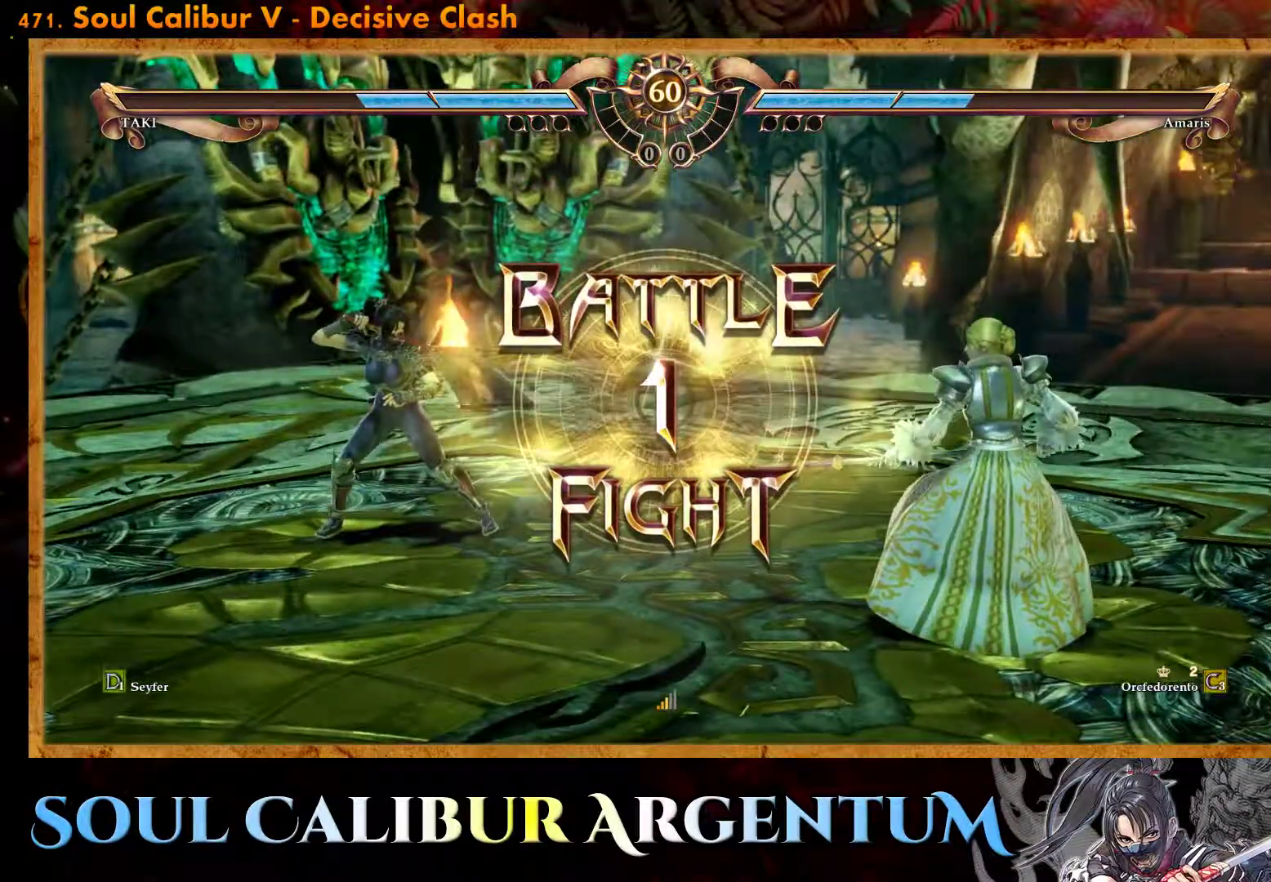
{"buttons": [], "events": [[483, "CROSS", "up"]]}
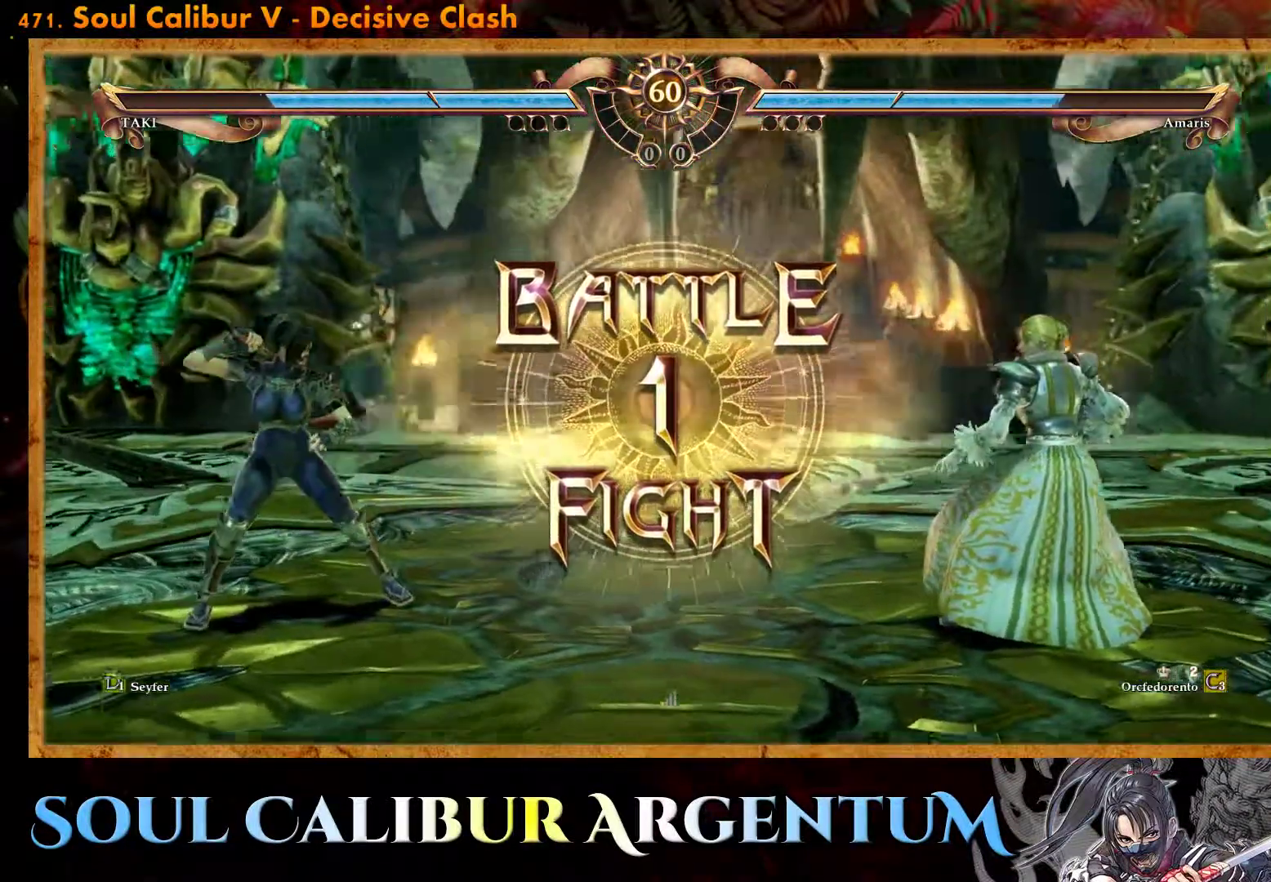
{"buttons": [], "events": []}
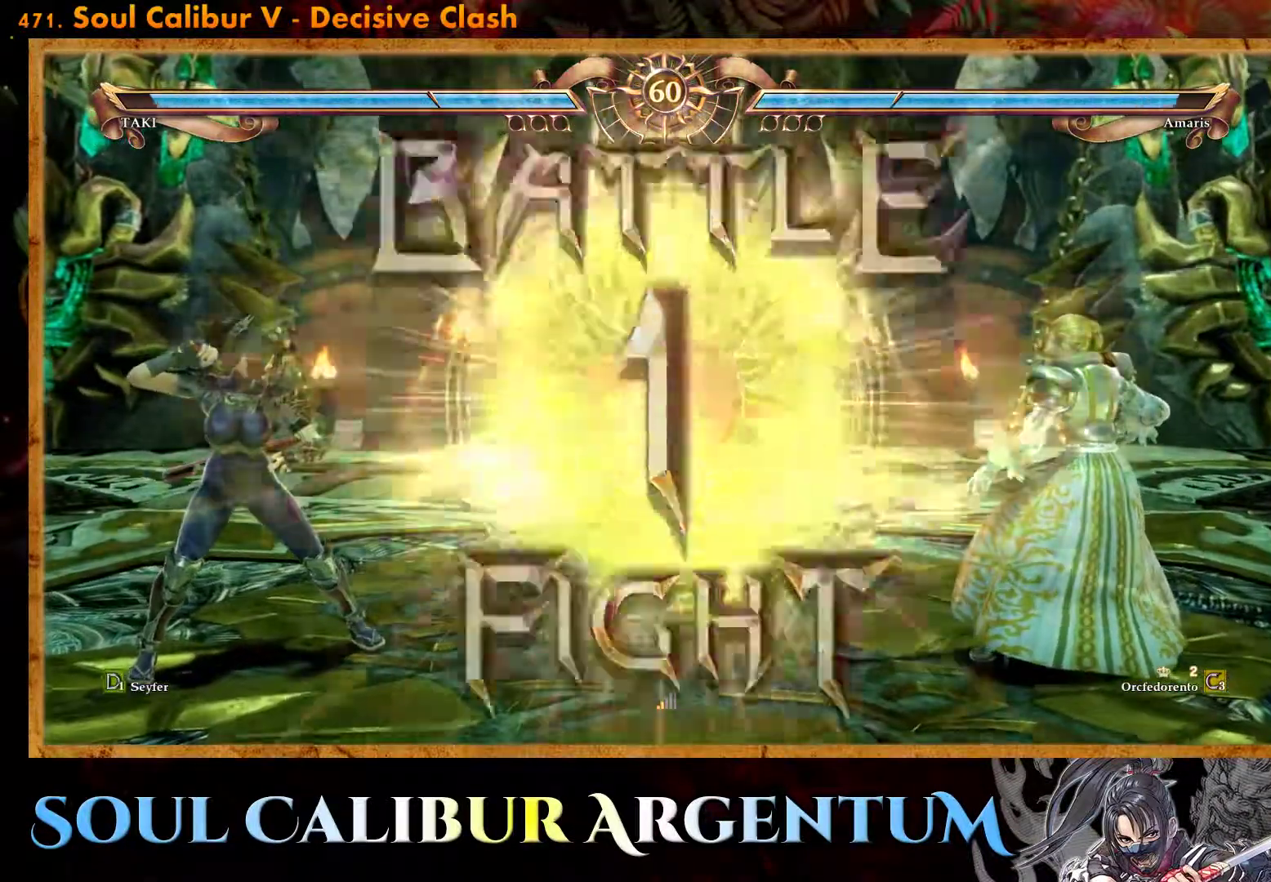
{"buttons": ["CROSS"], "events": [[333, "CROSS", "down"]]}
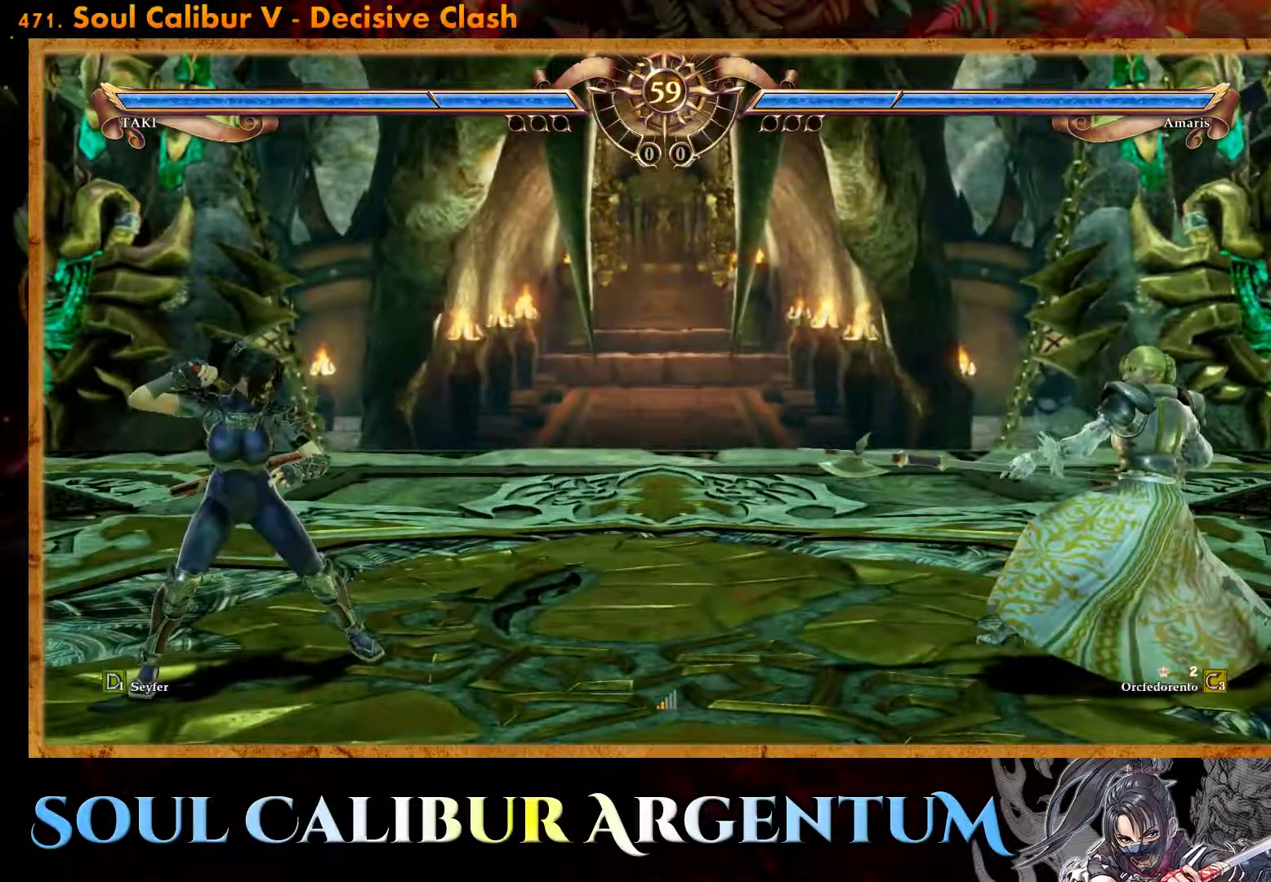
{"buttons": ["CROSS"], "events": []}
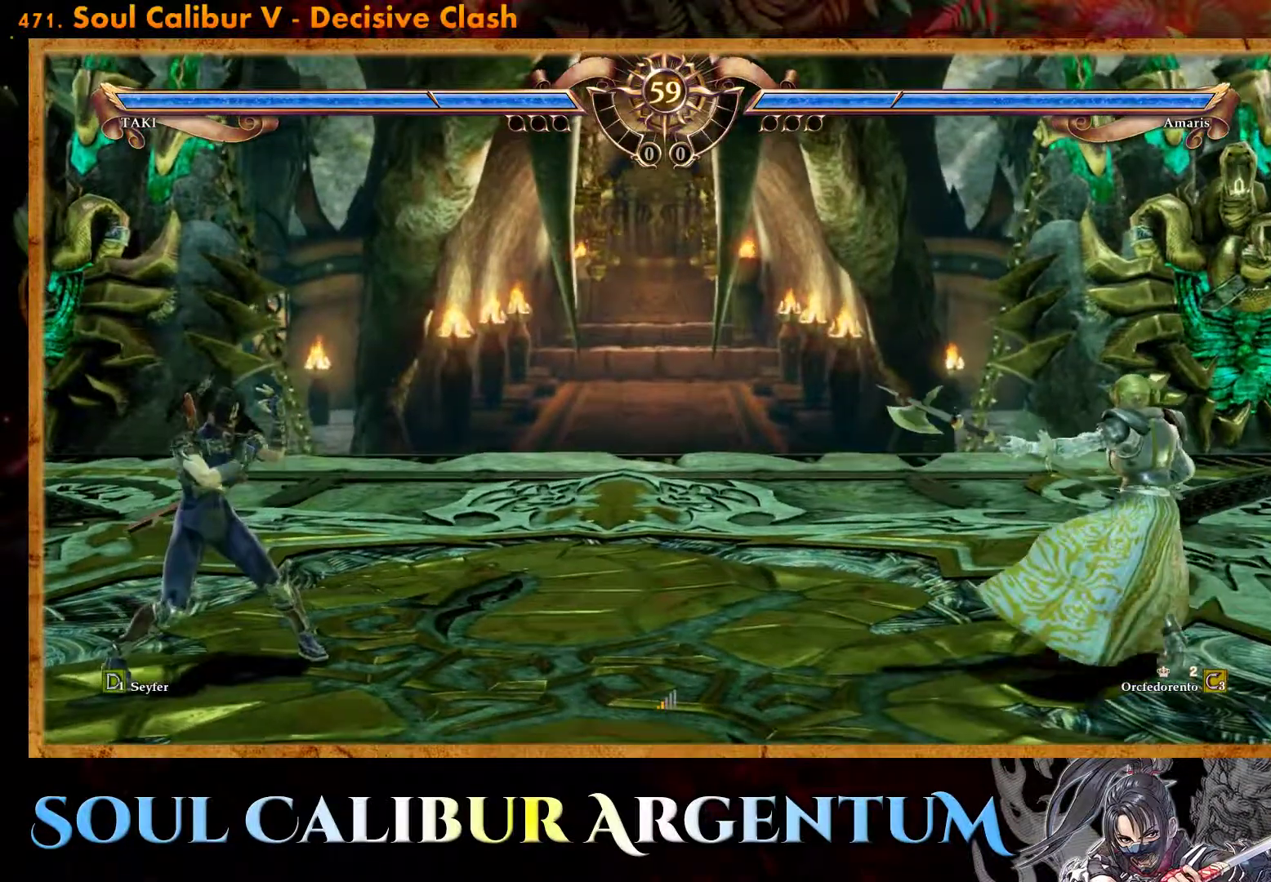
{"buttons": [], "events": [[467, "CROSS", "up"]]}
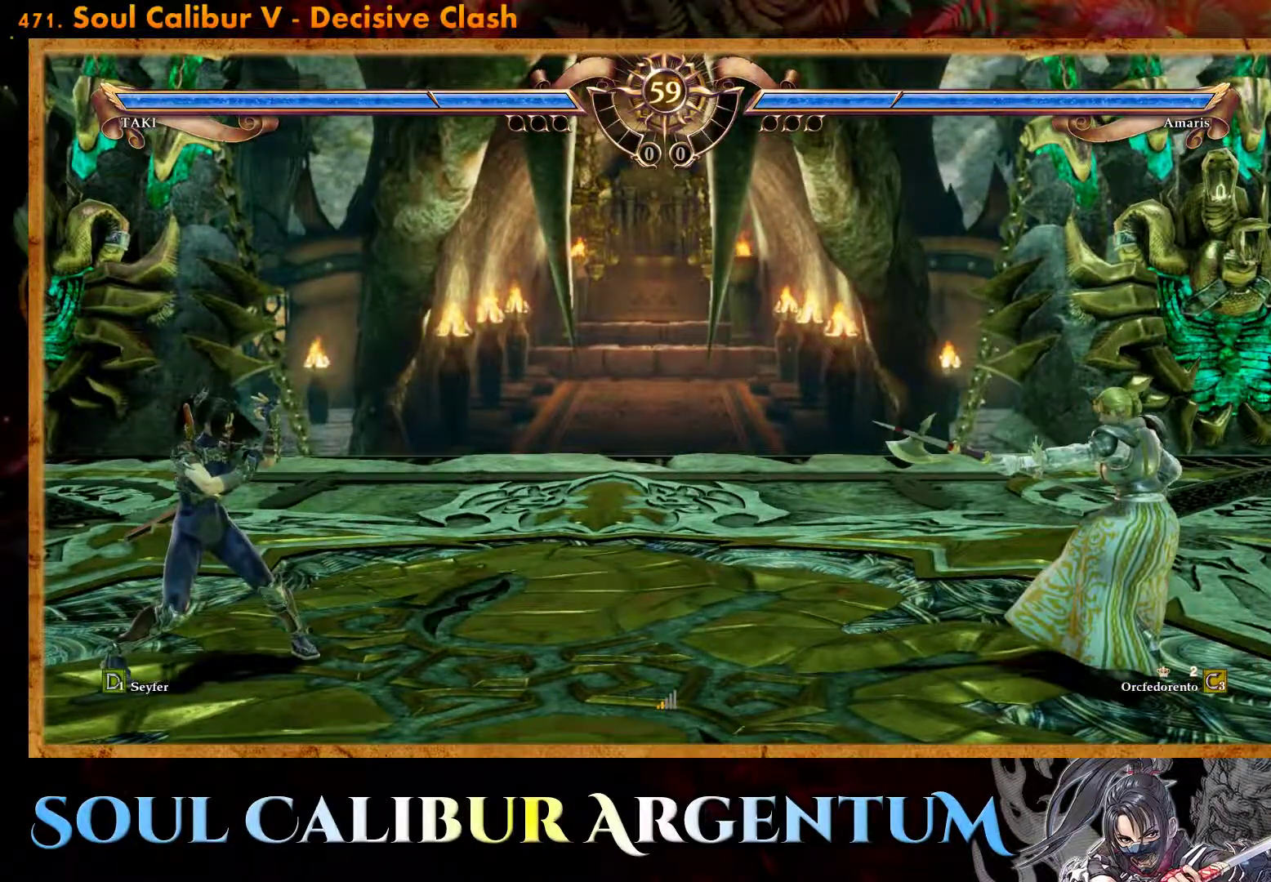
{"buttons": ["CROSS"], "events": [[300, "CROSS", "down"]]}
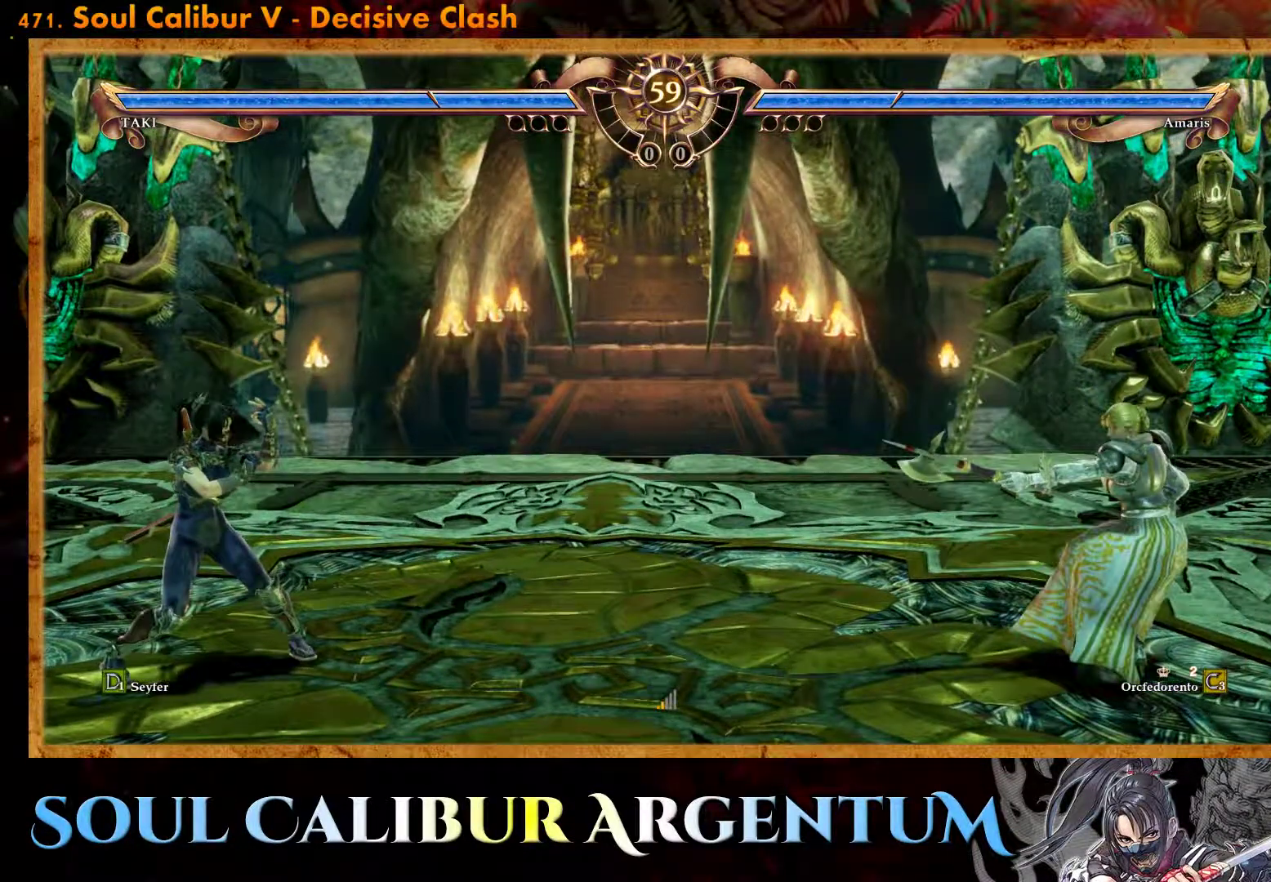
{"buttons": ["CROSS"], "events": []}
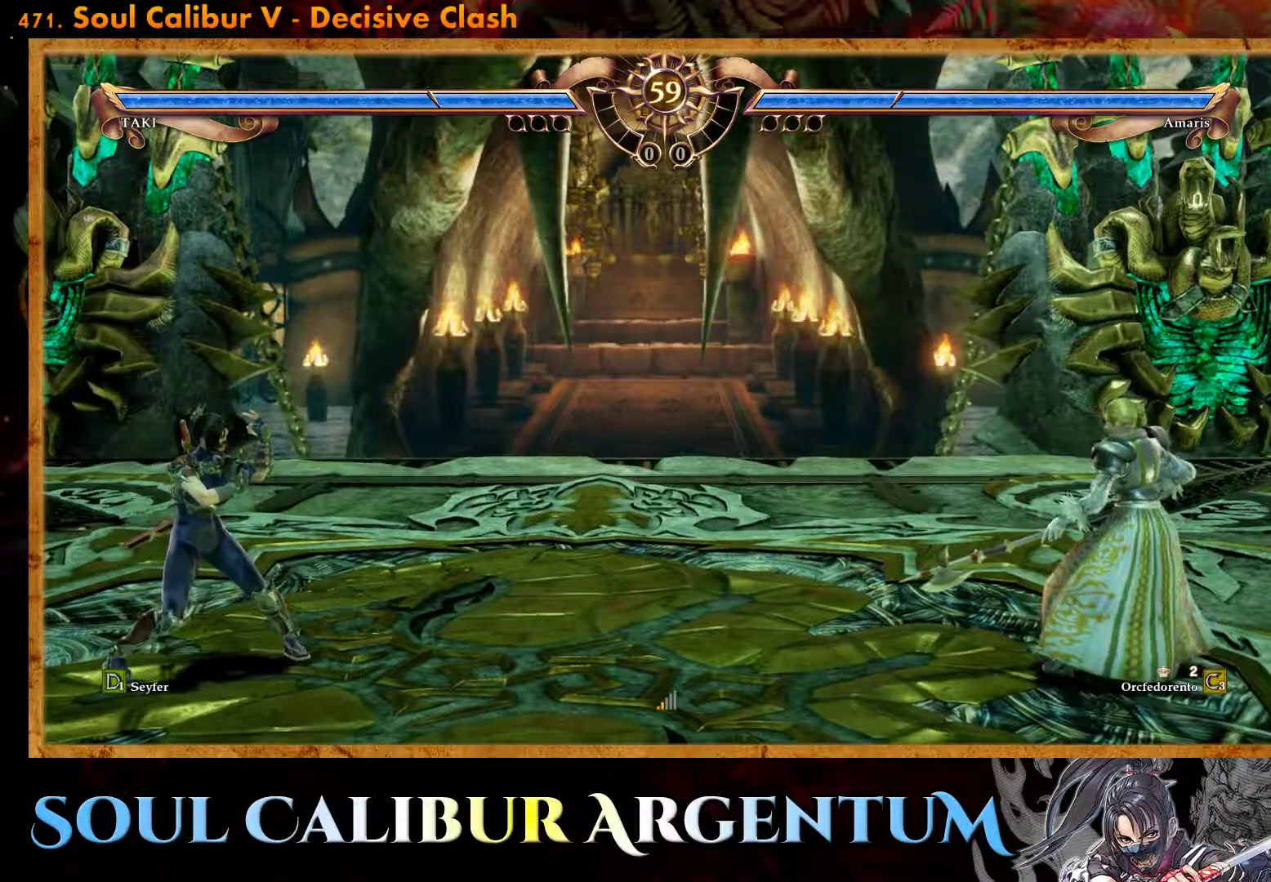
{"buttons": [], "events": [[67, "CROSS", "up"]]}
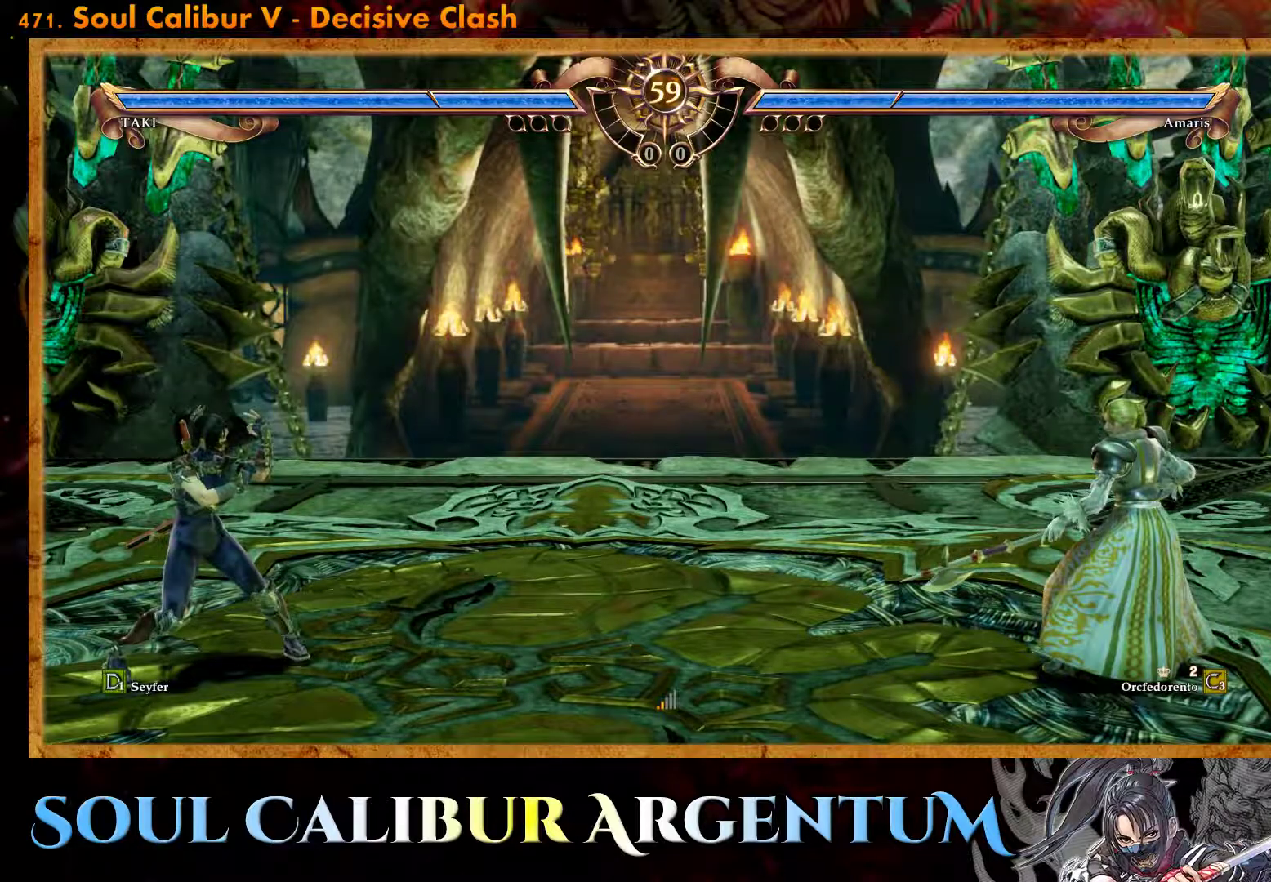
{"buttons": [], "events": [[67, "DPAD_UP", "down"], [300, "DPAD_UP", "up"]]}
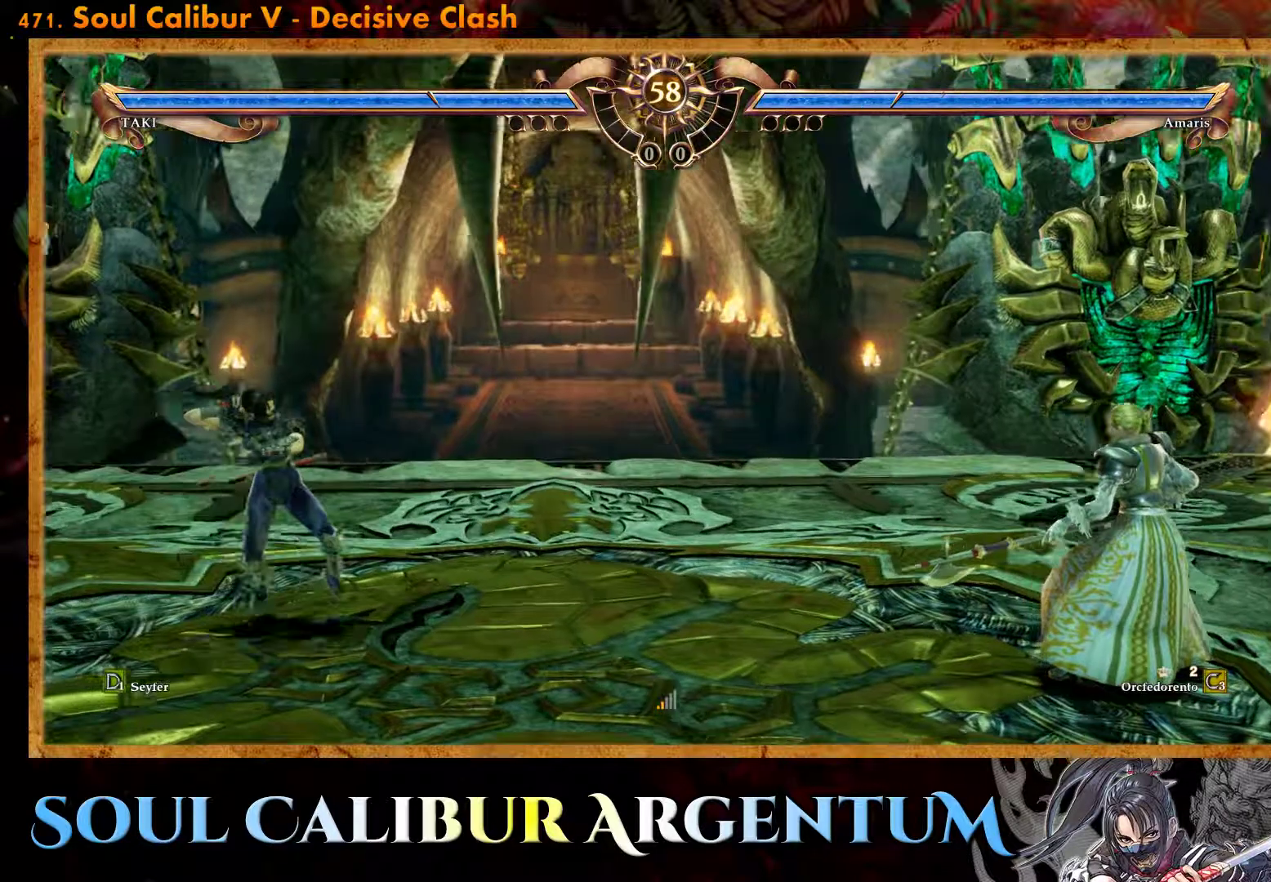
{"buttons": ["CROSS"], "events": [[17, "CROSS", "down"]]}
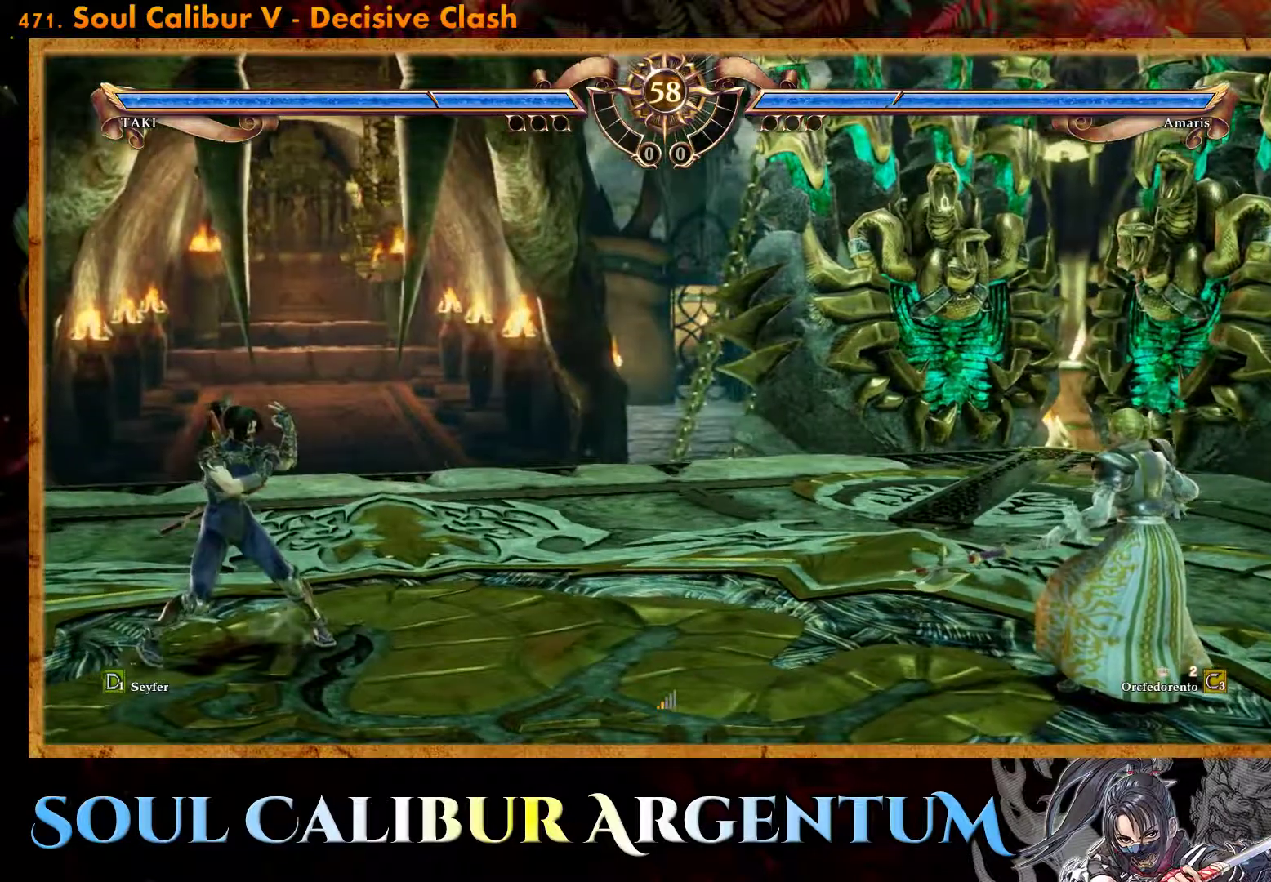
{"buttons": ["DPAD_LEFT"], "events": [[267, "CROSS", "up"], [400, "DPAD_LEFT", "down"]]}
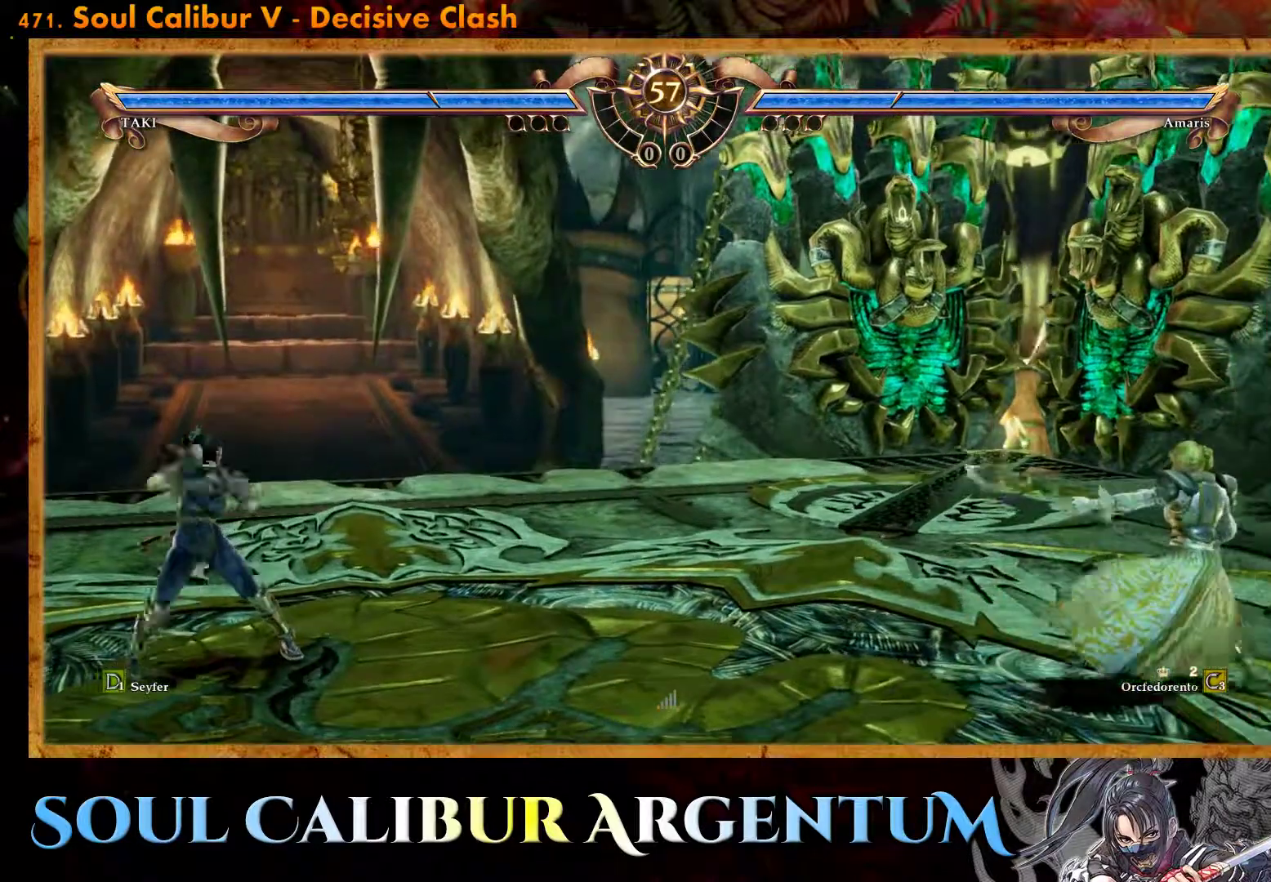
{"buttons": ["DPAD_DOWN"], "events": [[133, "DPAD_LEFT", "up"], [300, "DPAD_DOWN", "down"]]}
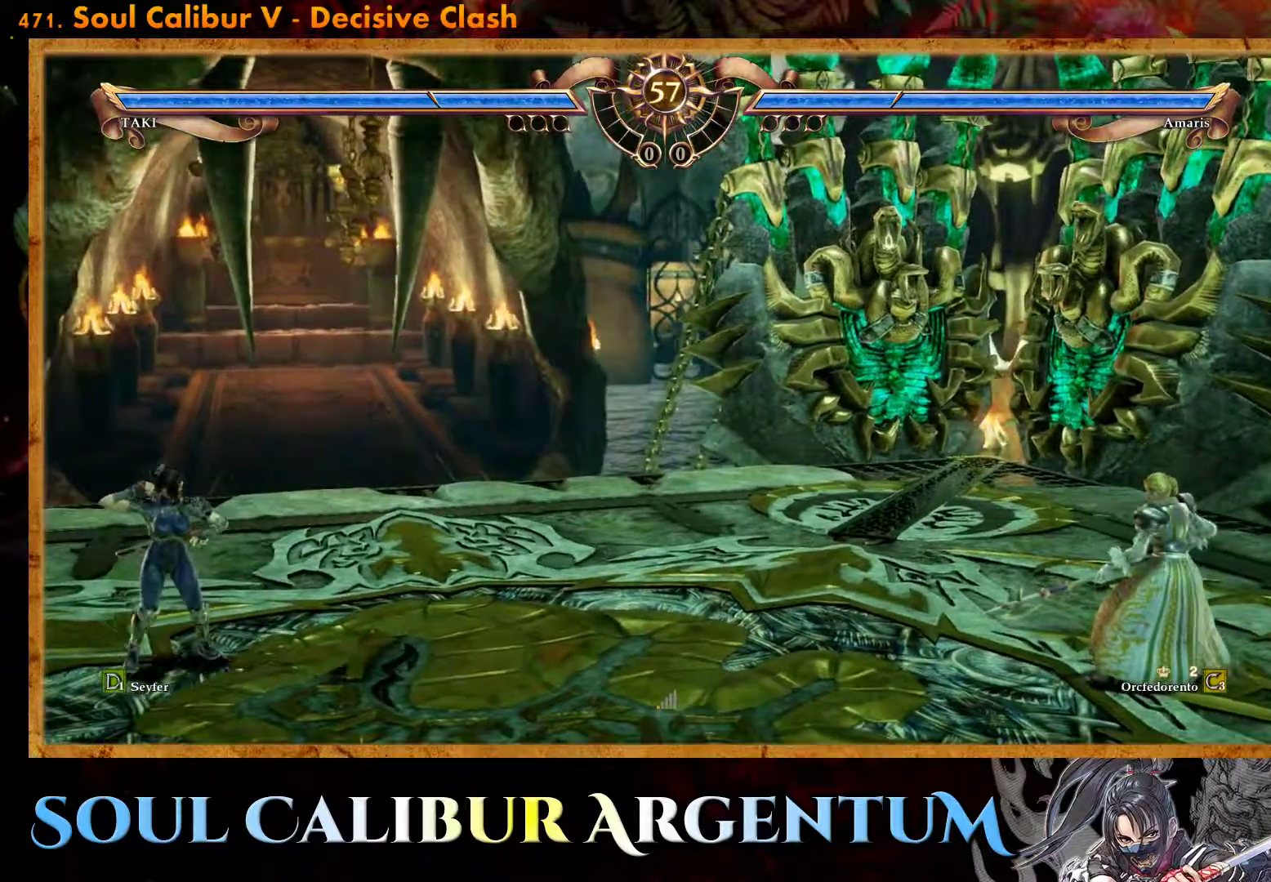
{"buttons": ["DPAD_DOWN"], "events": []}
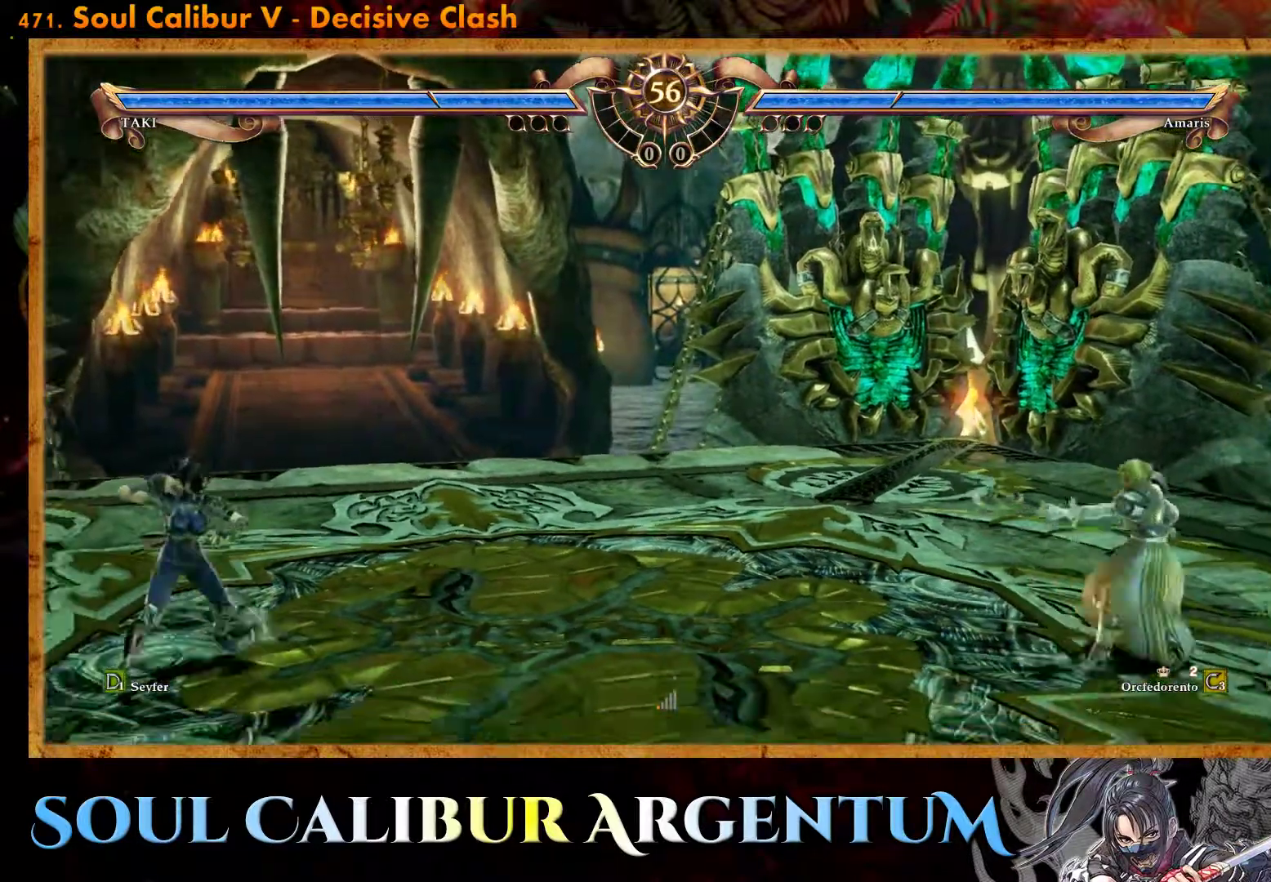
{"buttons": ["CROSS"], "events": [[83, "DPAD_DOWN", "up"], [167, "CROSS", "down"]]}
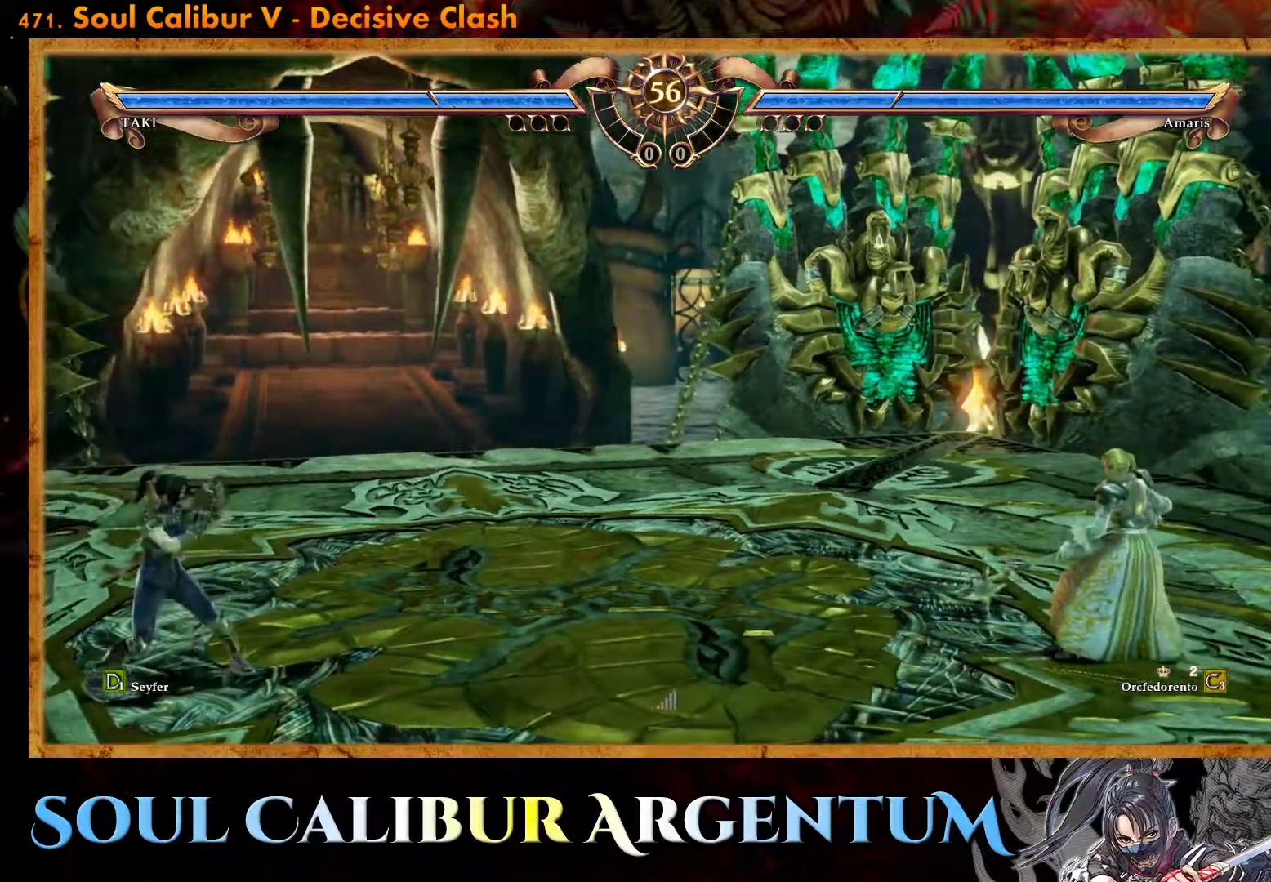
{"buttons": [], "events": [[17, "CROSS", "up"], [100, "DPAD_UP", "down"], [367, "DPAD_UP", "up"]]}
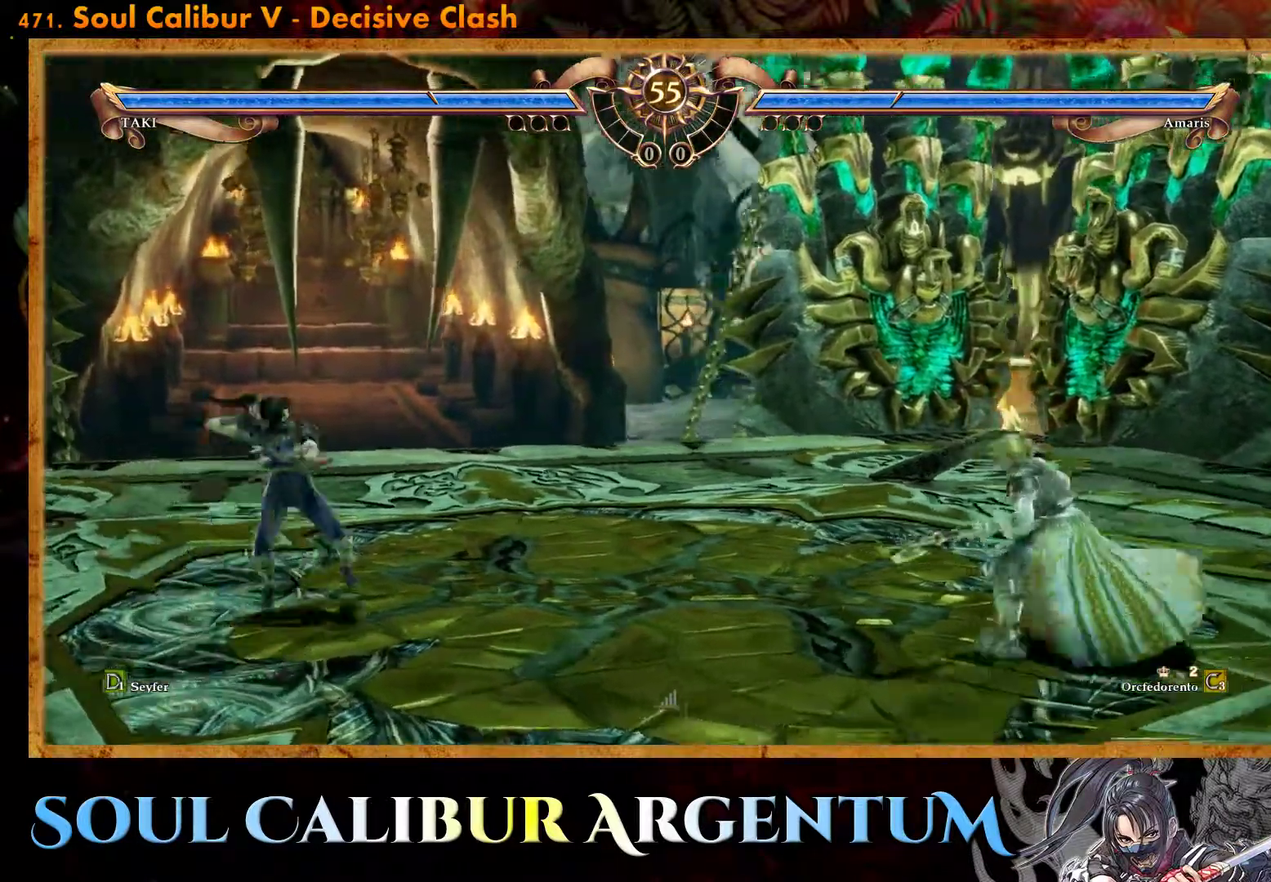
{"buttons": ["DPAD_UP"], "events": [[167, "DPAD_RIGHT", "down"], [267, "DPAD_RIGHT", "up"], [500, "DPAD_UP", "down"]]}
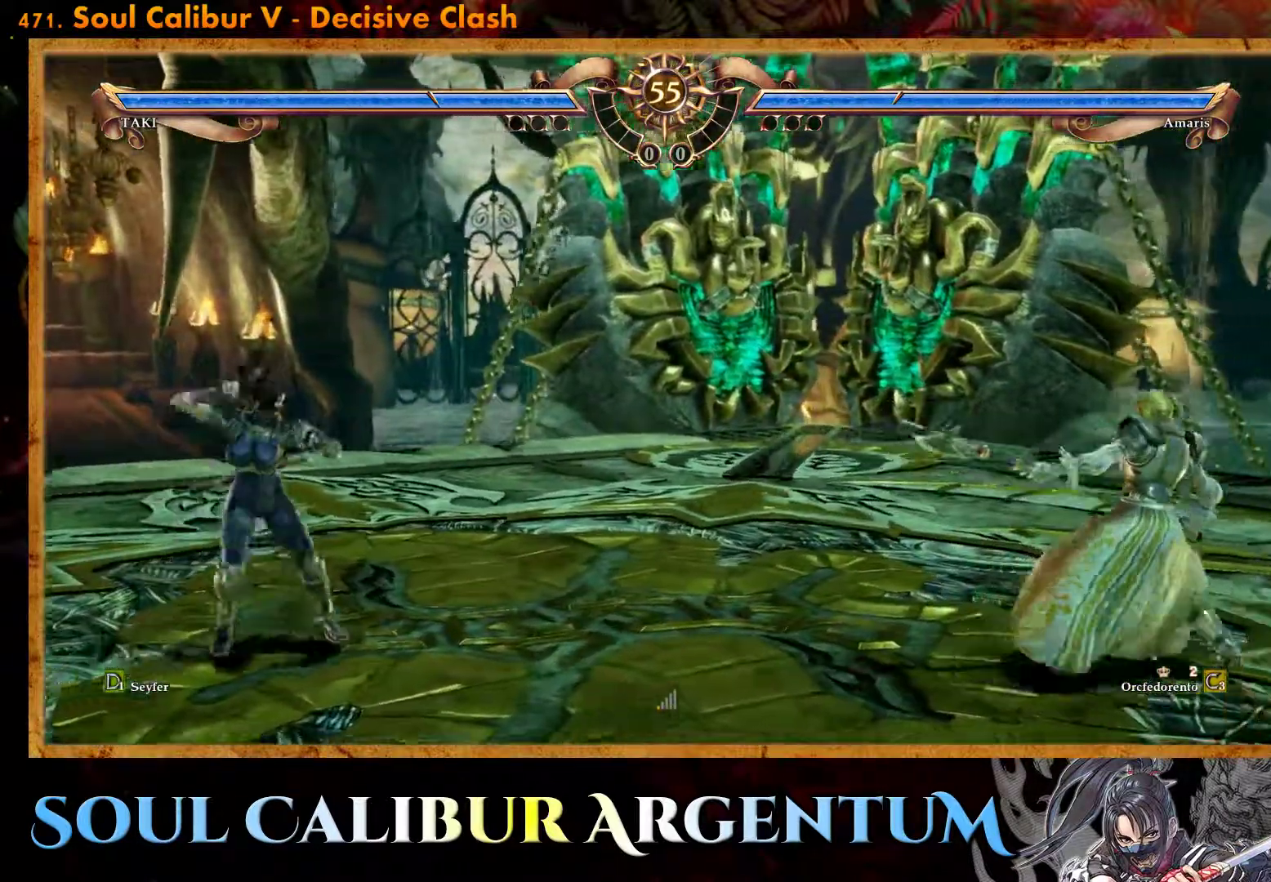
{"buttons": ["DPAD_RIGHT"], "events": [[133, "DPAD_UP", "up"], [167, "DPAD_UP", "down"], [250, "DPAD_UP", "up"], [400, "DPAD_RIGHT", "down"]]}
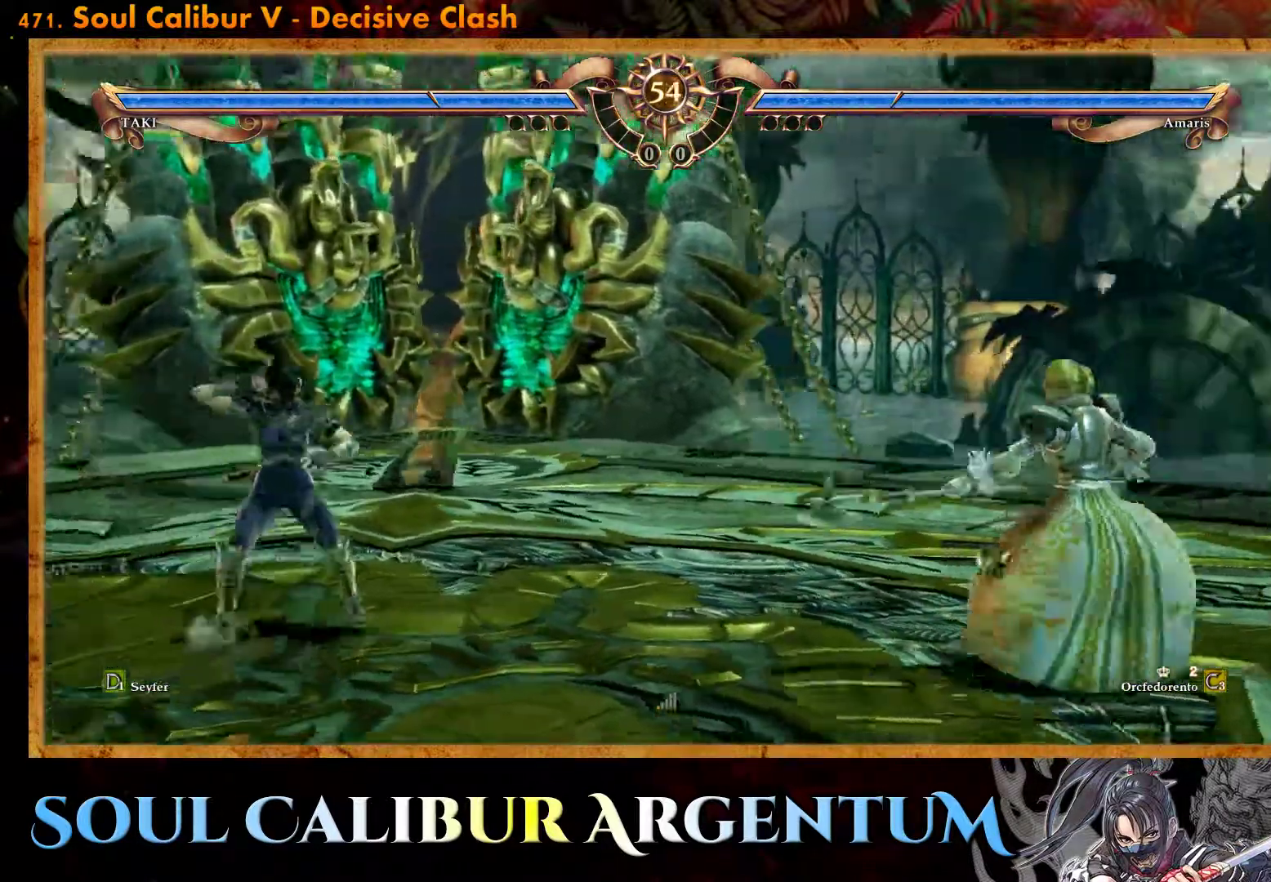
{"buttons": ["DPAD_LEFT"], "events": [[33, "DPAD_RIGHT", "up"], [150, "R2", "down"], [317, "R2", "up"], [383, "DPAD_LEFT", "down"]]}
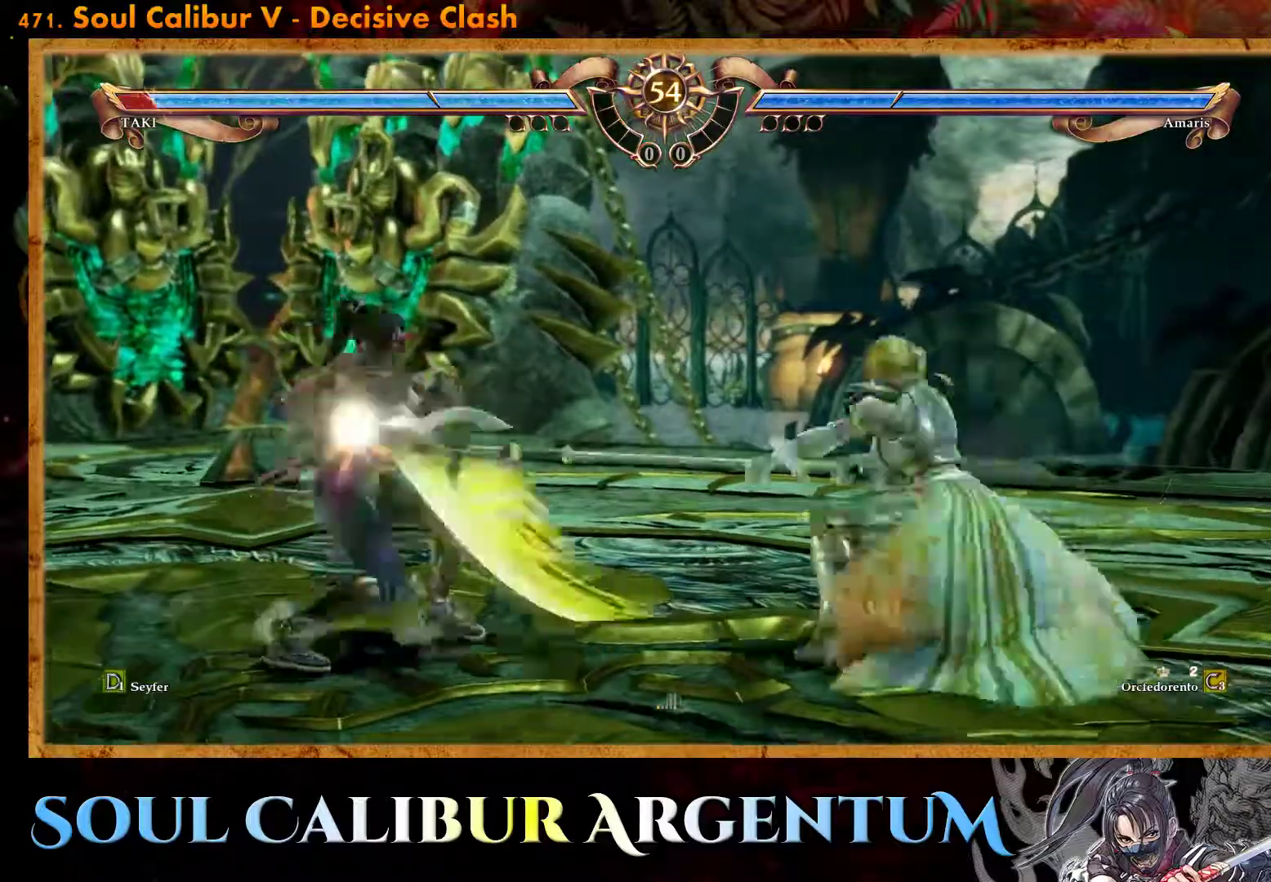
{"buttons": [], "events": [[17, "CIRCLE", "down"], [117, "CIRCLE", "up"], [200, "CIRCLE", "down"], [250, "CIRCLE", "up"], [483, "DPAD_LEFT", "up"]]}
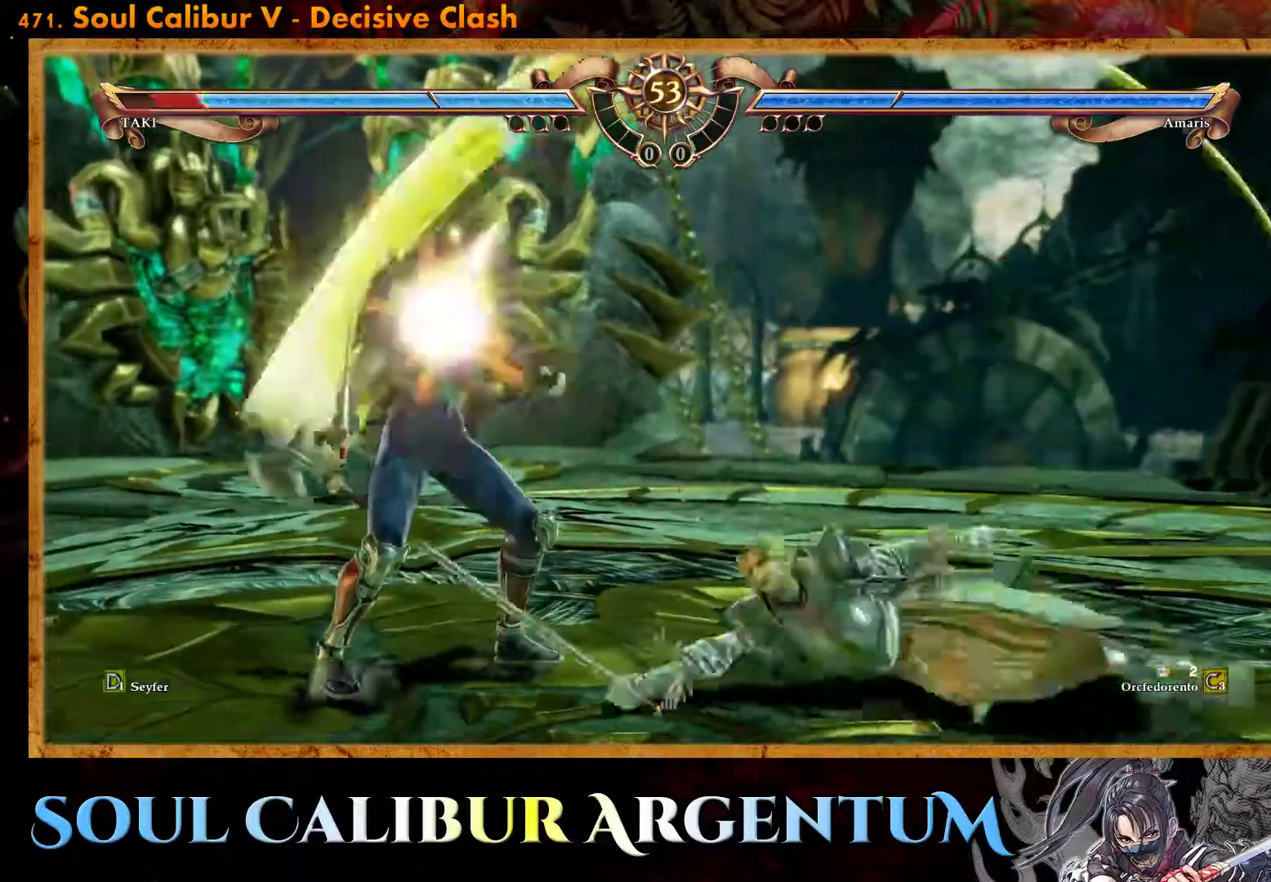
{"buttons": [], "events": [[17, "CROSS", "down"], [483, "CROSS", "up"]]}
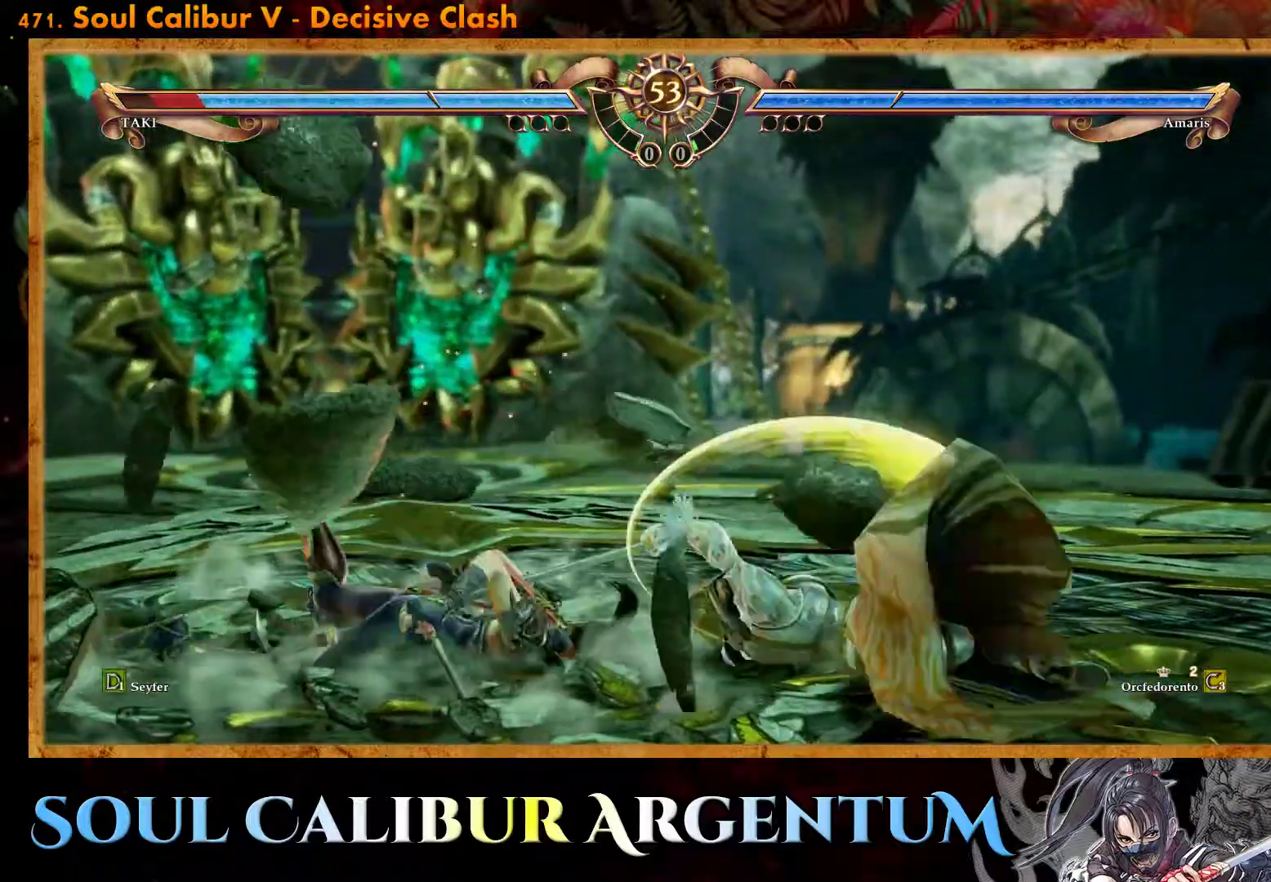
{"buttons": ["DPAD_UP"], "events": [[383, "DPAD_UP", "down"]]}
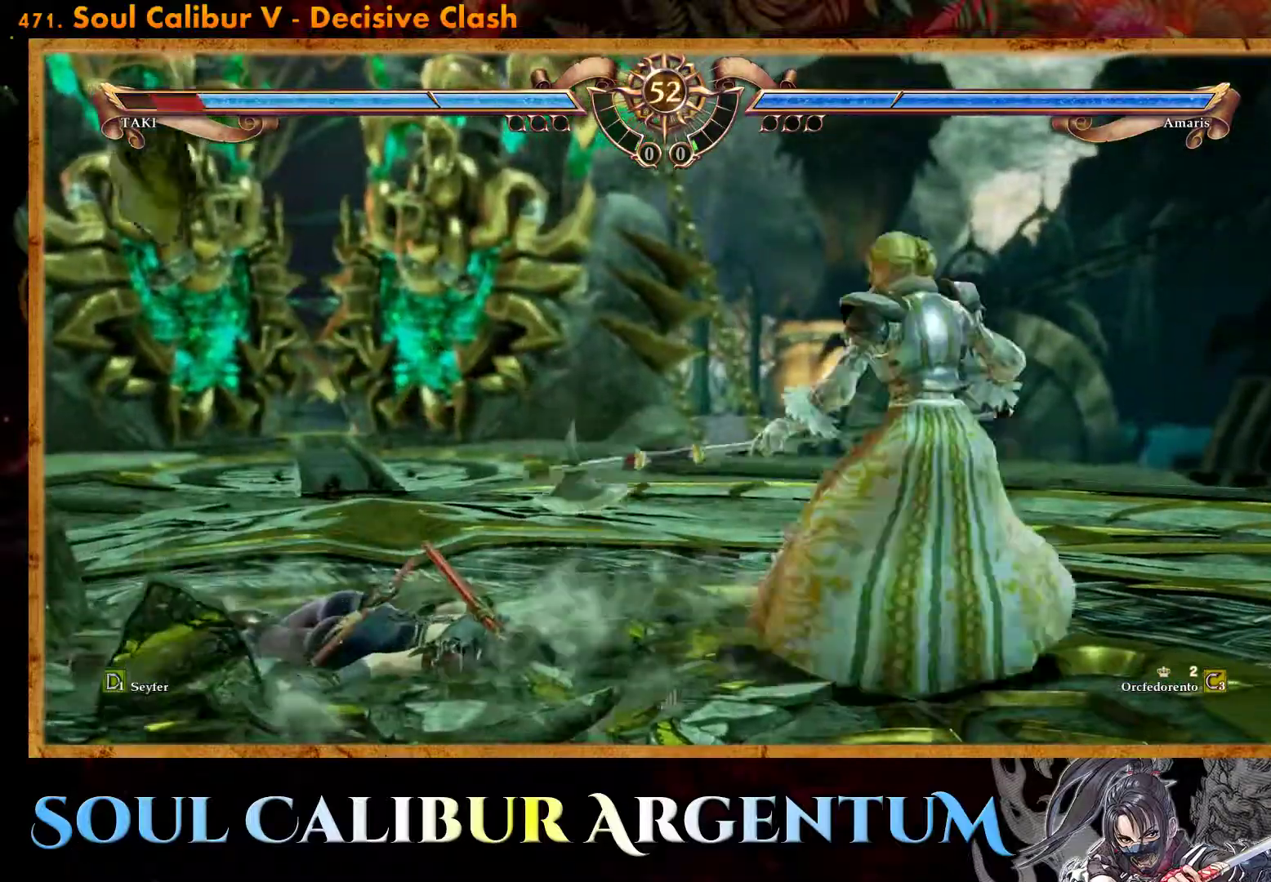
{"buttons": ["CROSS", "DPAD_DOWN"], "events": [[250, "DPAD_UP", "up"], [317, "CROSS", "down"], [467, "DPAD_DOWN", "down"]]}
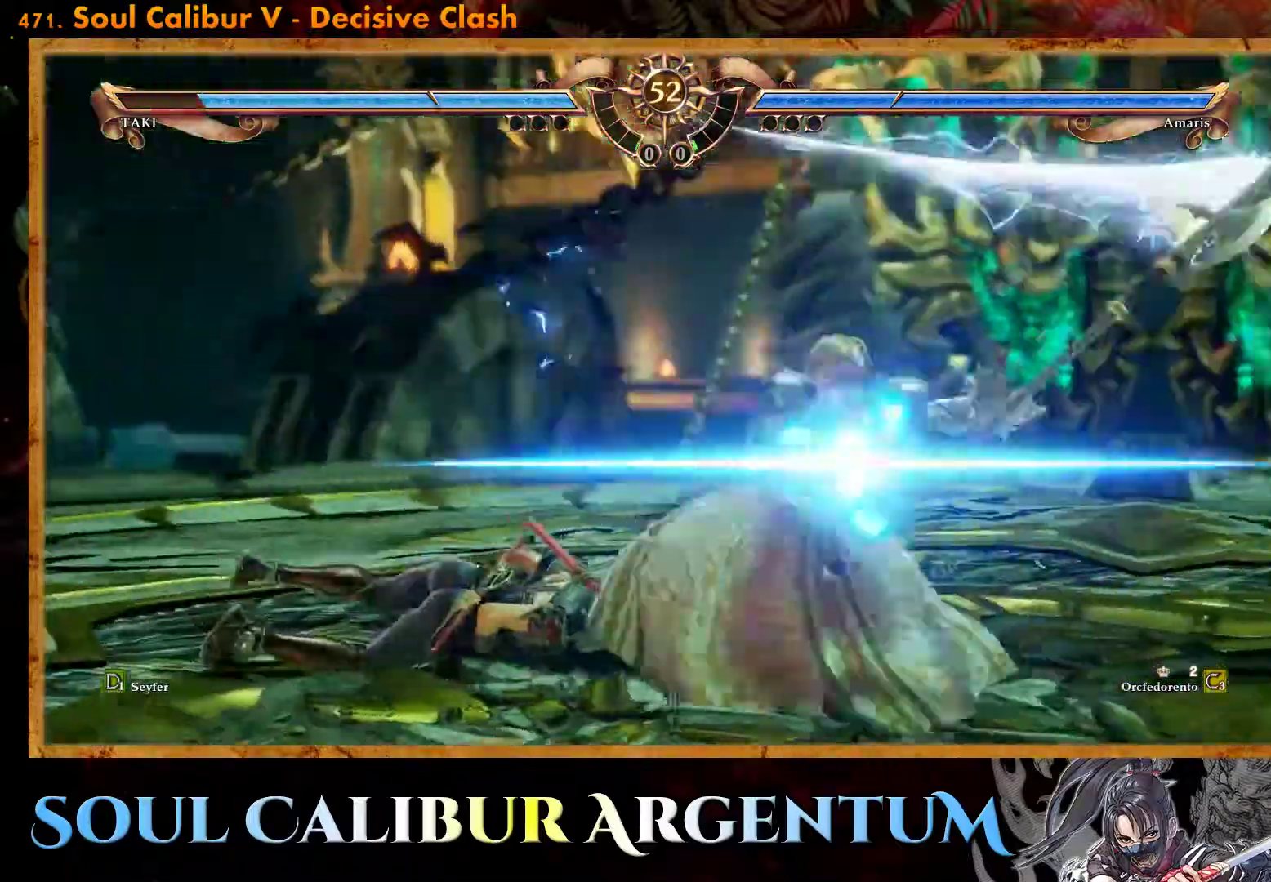
{"buttons": ["CIRCLE"], "events": [[217, "CROSS", "up"], [317, "DPAD_DOWN", "up"], [500, "CIRCLE", "down"]]}
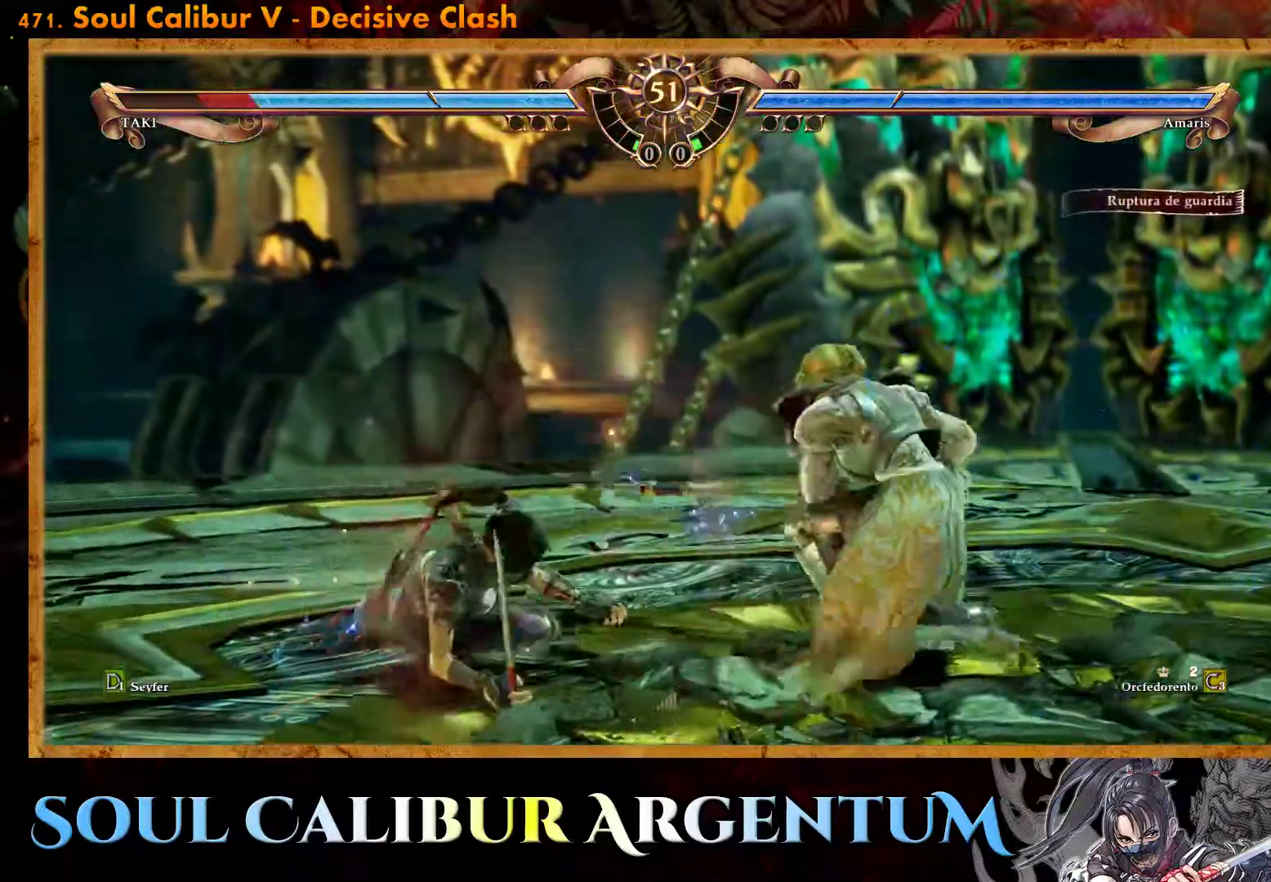
{"buttons": ["CIRCLE"], "events": [[117, "CIRCLE", "up"], [200, "CIRCLE", "down"], [283, "CIRCLE", "up"], [350, "CIRCLE", "down"], [450, "CIRCLE", "up"], [500, "CIRCLE", "down"]]}
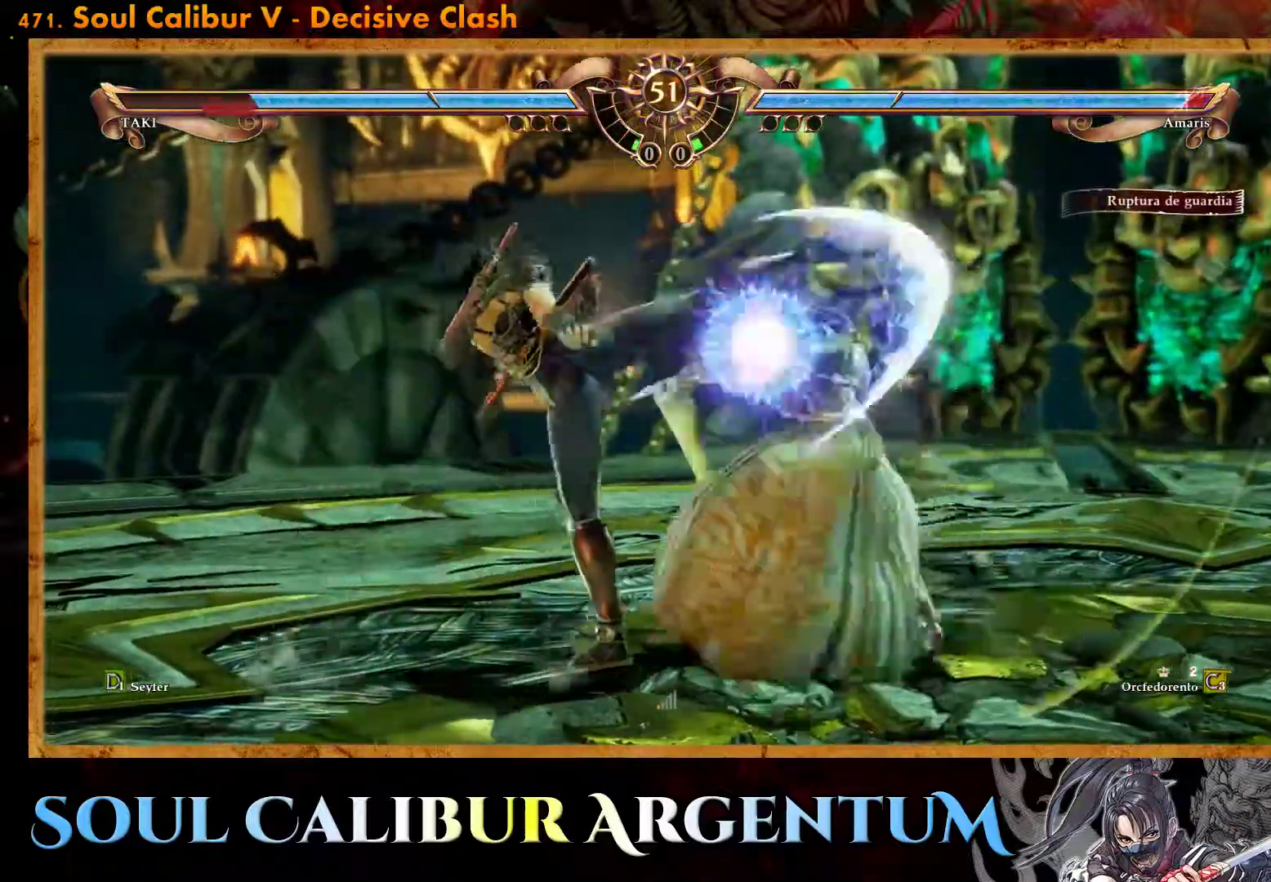
{"buttons": ["DPAD_LEFT"], "events": [[67, "CIRCLE", "up"], [300, "DPAD_LEFT", "down"], [350, "TRIANGLE", "down"], [467, "TRIANGLE", "up"]]}
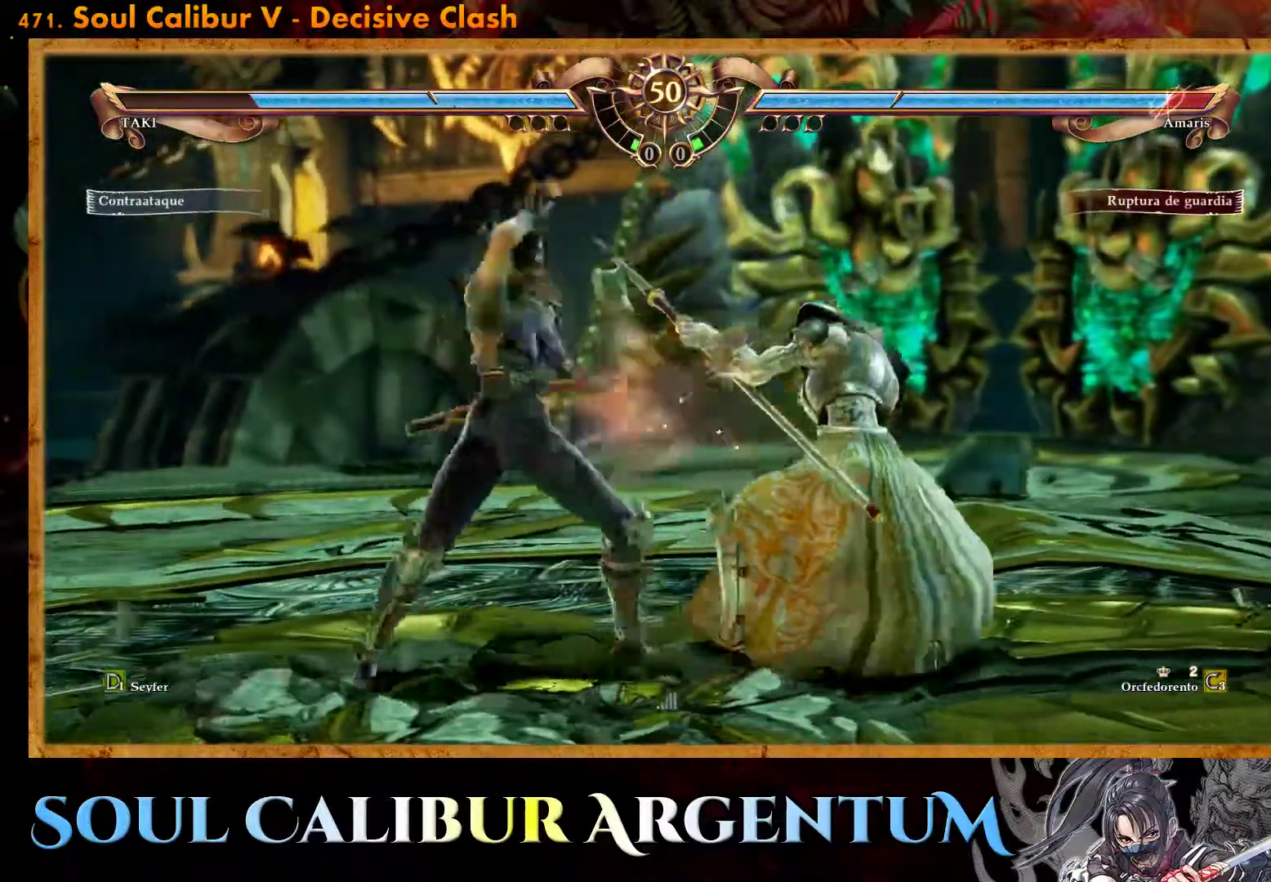
{"buttons": ["TRIANGLE"], "events": [[367, "DPAD_LEFT", "up"], [467, "TRIANGLE", "down"]]}
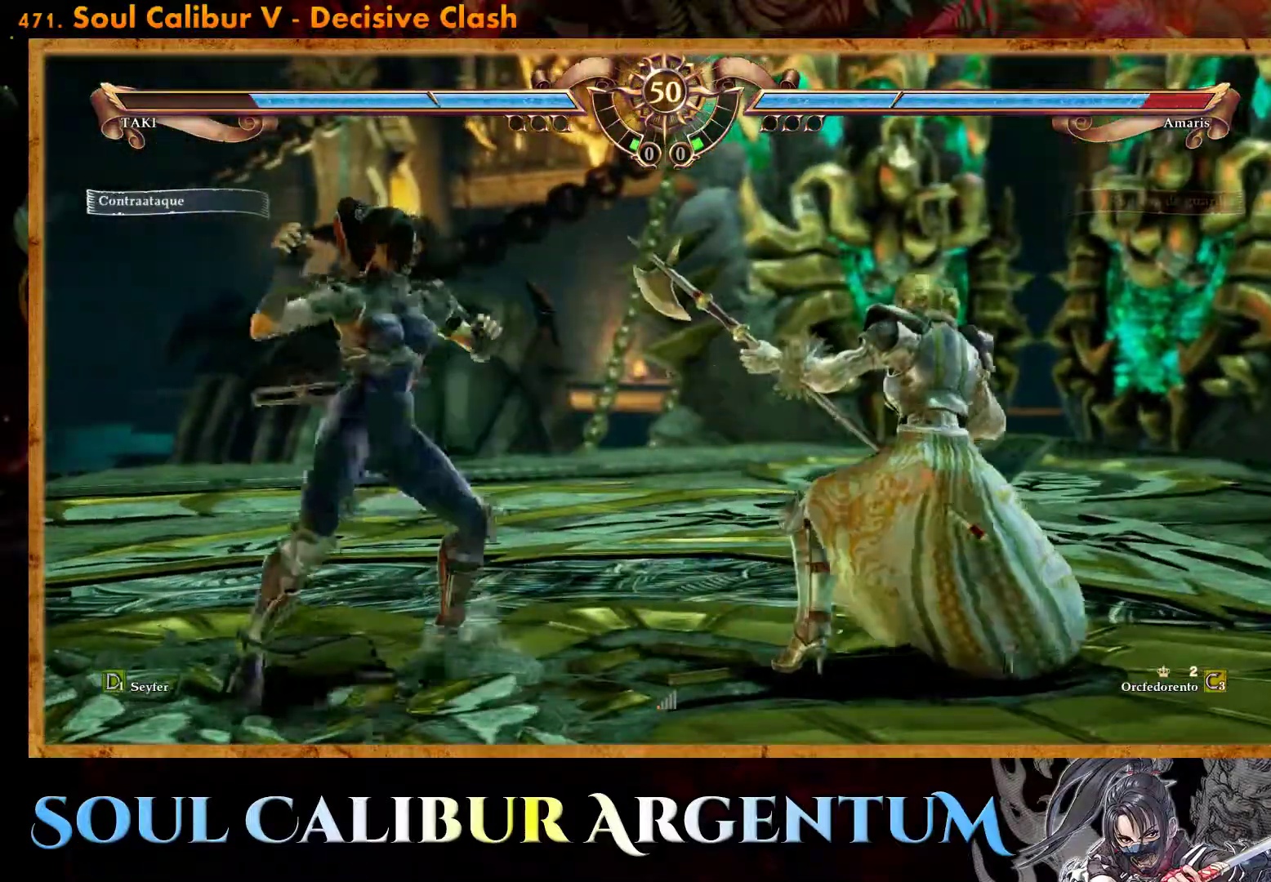
{"buttons": ["DPAD_LEFT"], "events": [[67, "TRIANGLE", "up"], [133, "TRIANGLE", "down"], [333, "DPAD_LEFT", "down"], [400, "TRIANGLE", "up"]]}
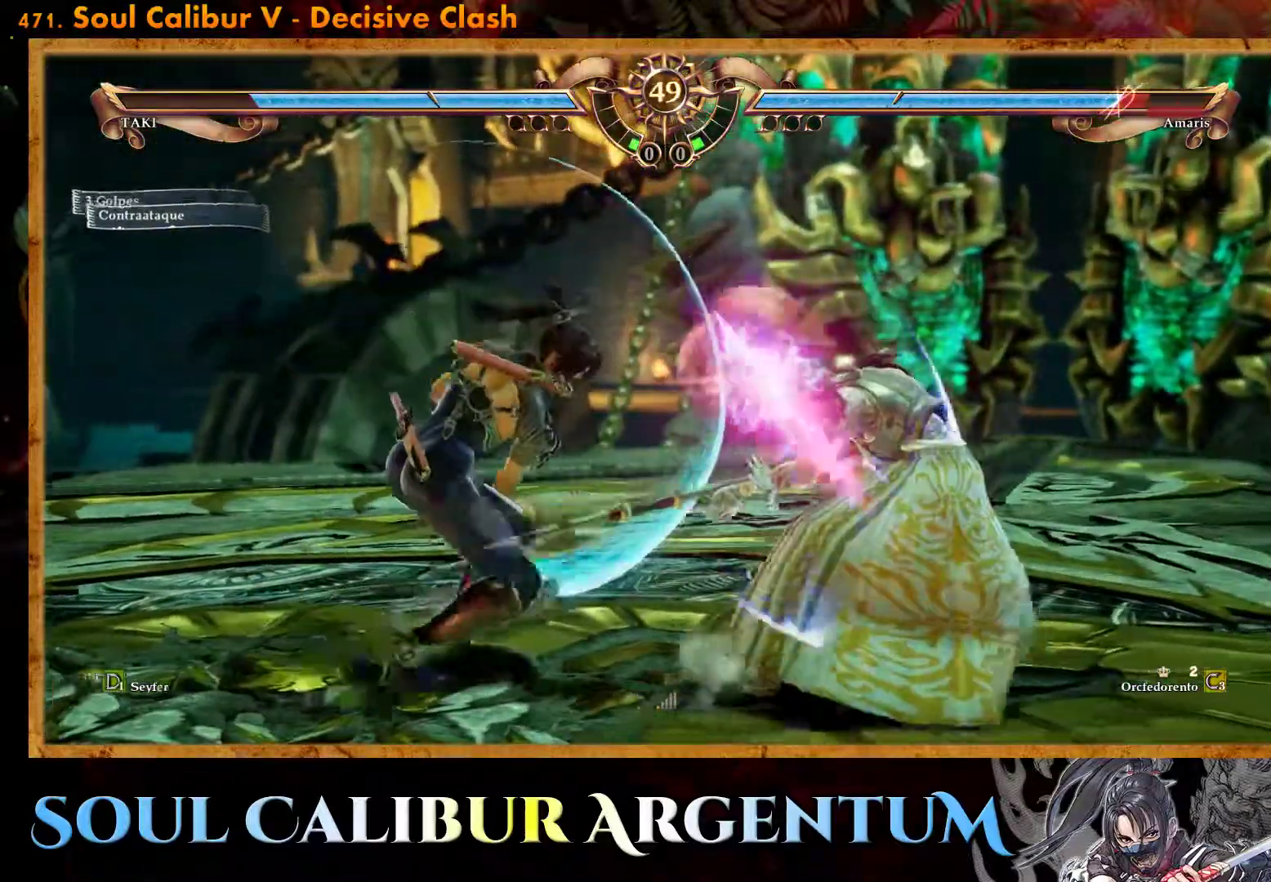
{"buttons": ["DPAD_RIGHT"], "events": [[267, "DPAD_LEFT", "up"], [400, "DPAD_RIGHT", "down"]]}